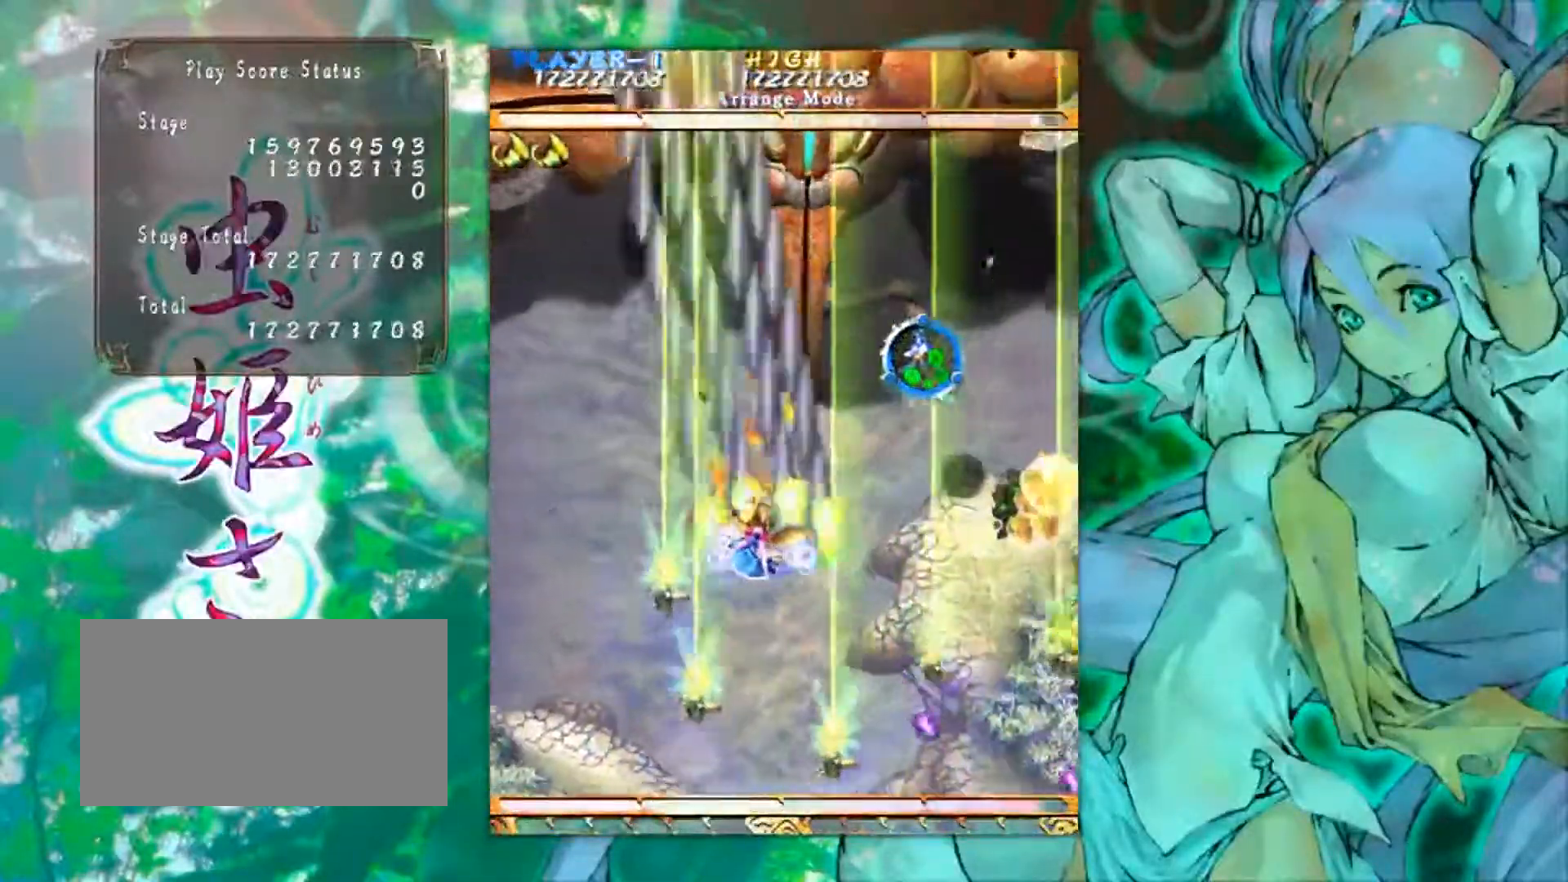
Gameplay with a controller (arcade stick); each line is a JSON object with the inputs held at the frame after it. "events" lists button and stick changes between this image and that frame as [ms after this image, input, new state], when the widget could be followed in between. Not read: L3 R3 other_buttons.
{"buttons": [], "left_stick": "down", "events": [[417, "left_stick", "down"]]}
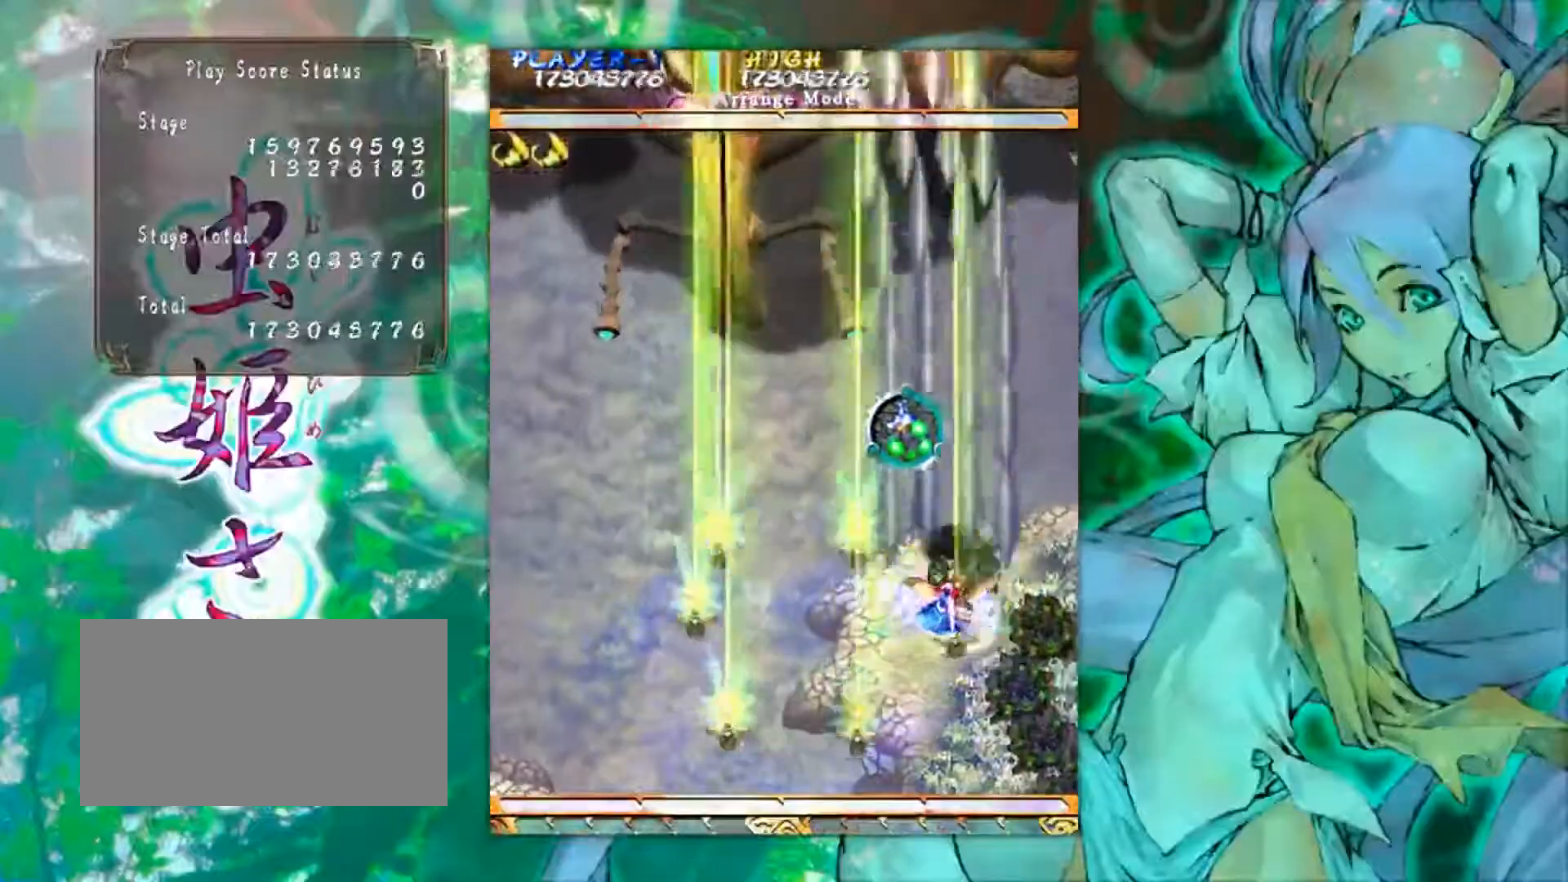
{"buttons": [], "left_stick": "right", "events": [[100, "left_stick", "left"], [216, "left_stick", "up"], [283, "left_stick", "up-right"], [383, "left_stick", "right"]]}
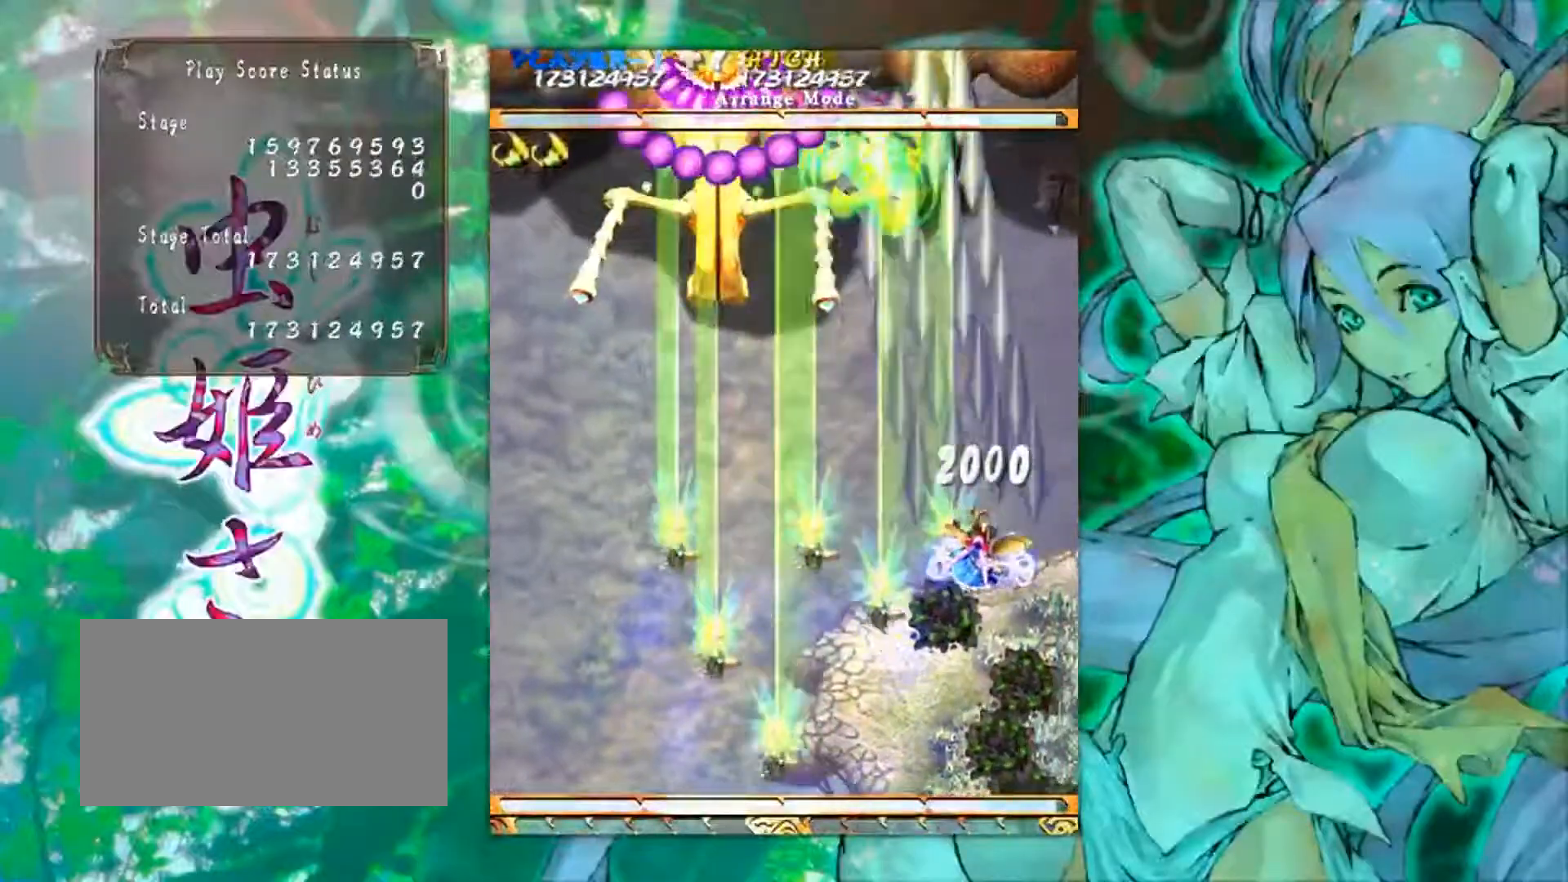
{"buttons": [], "left_stick": "down-left", "events": [[83, "left_stick", "down-left"], [184, "left_stick", "left"], [400, "left_stick", "down-left"]]}
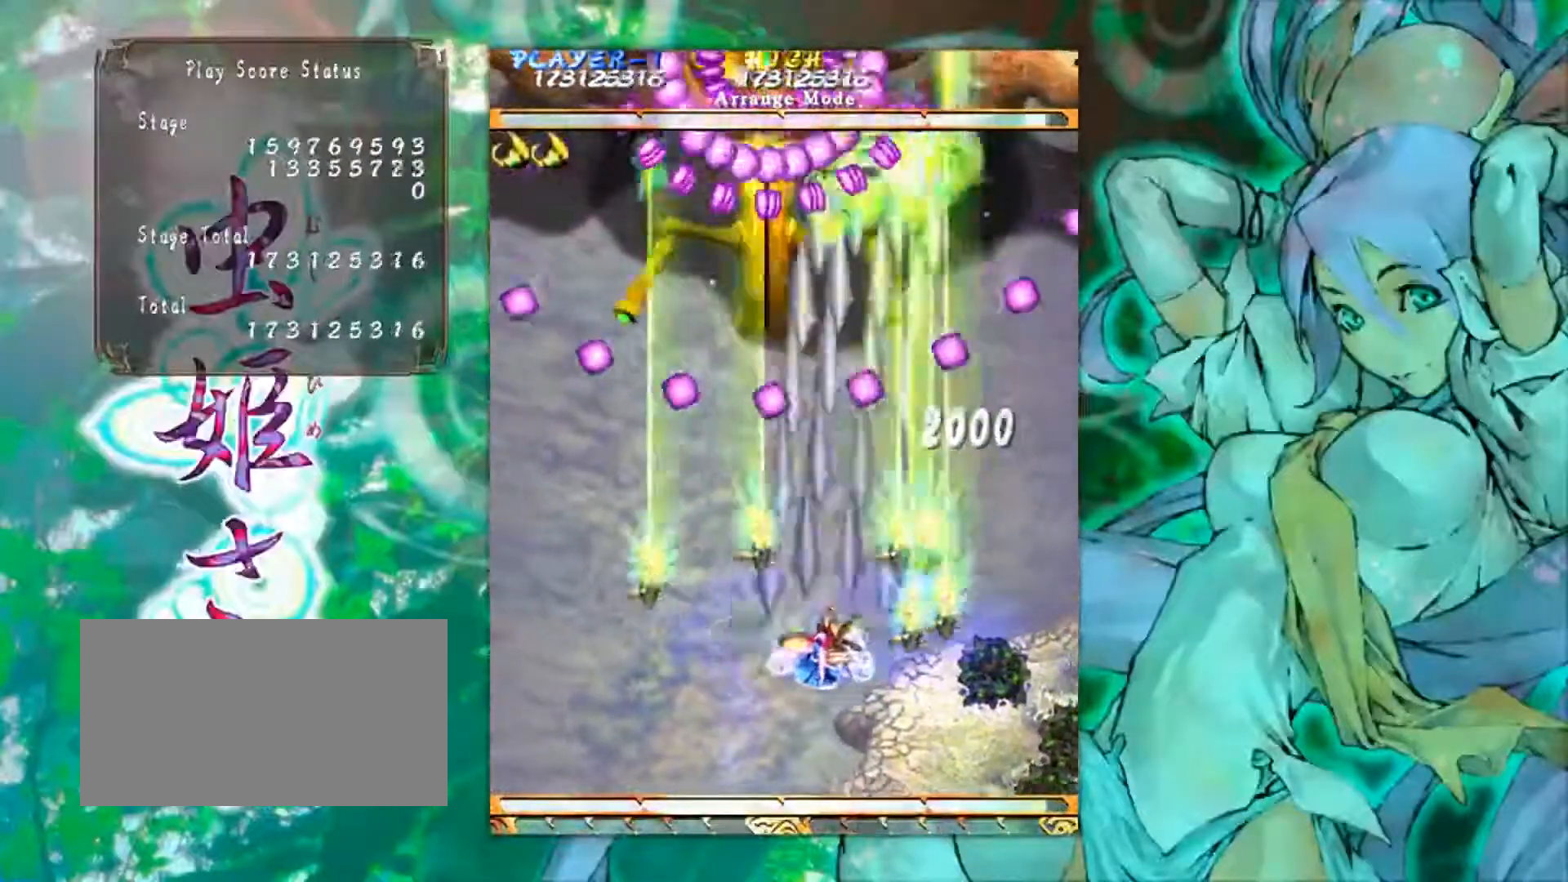
{"buttons": [], "left_stick": "center", "events": [[333, "left_stick", "center"]]}
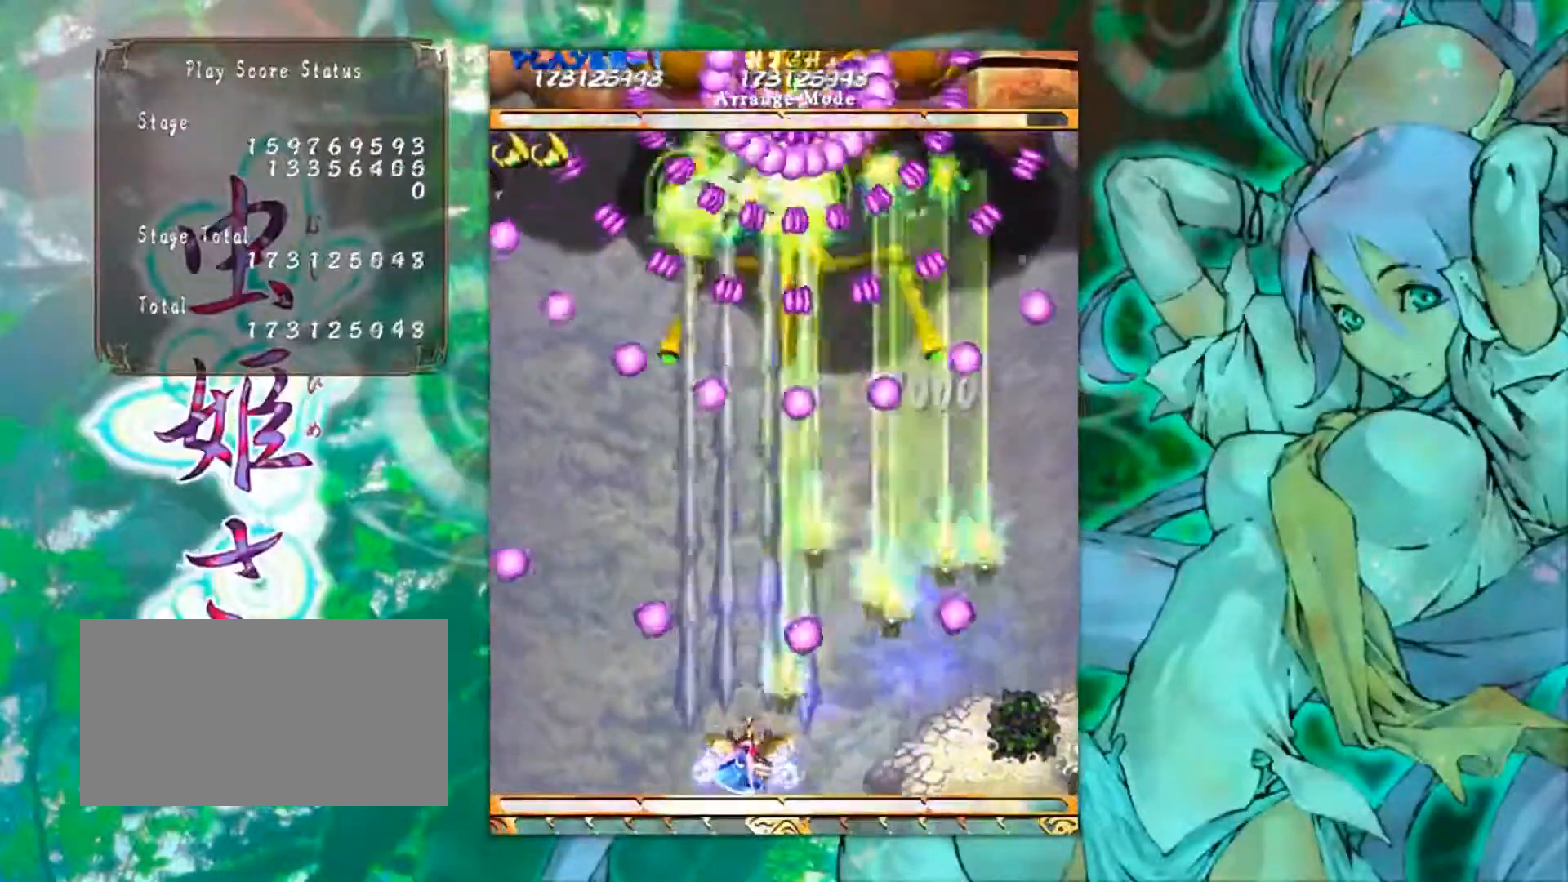
{"buttons": [], "left_stick": "center", "events": [[200, "left_stick", "left"], [300, "left_stick", "center"], [400, "left_stick", "right"], [467, "left_stick", "center"]]}
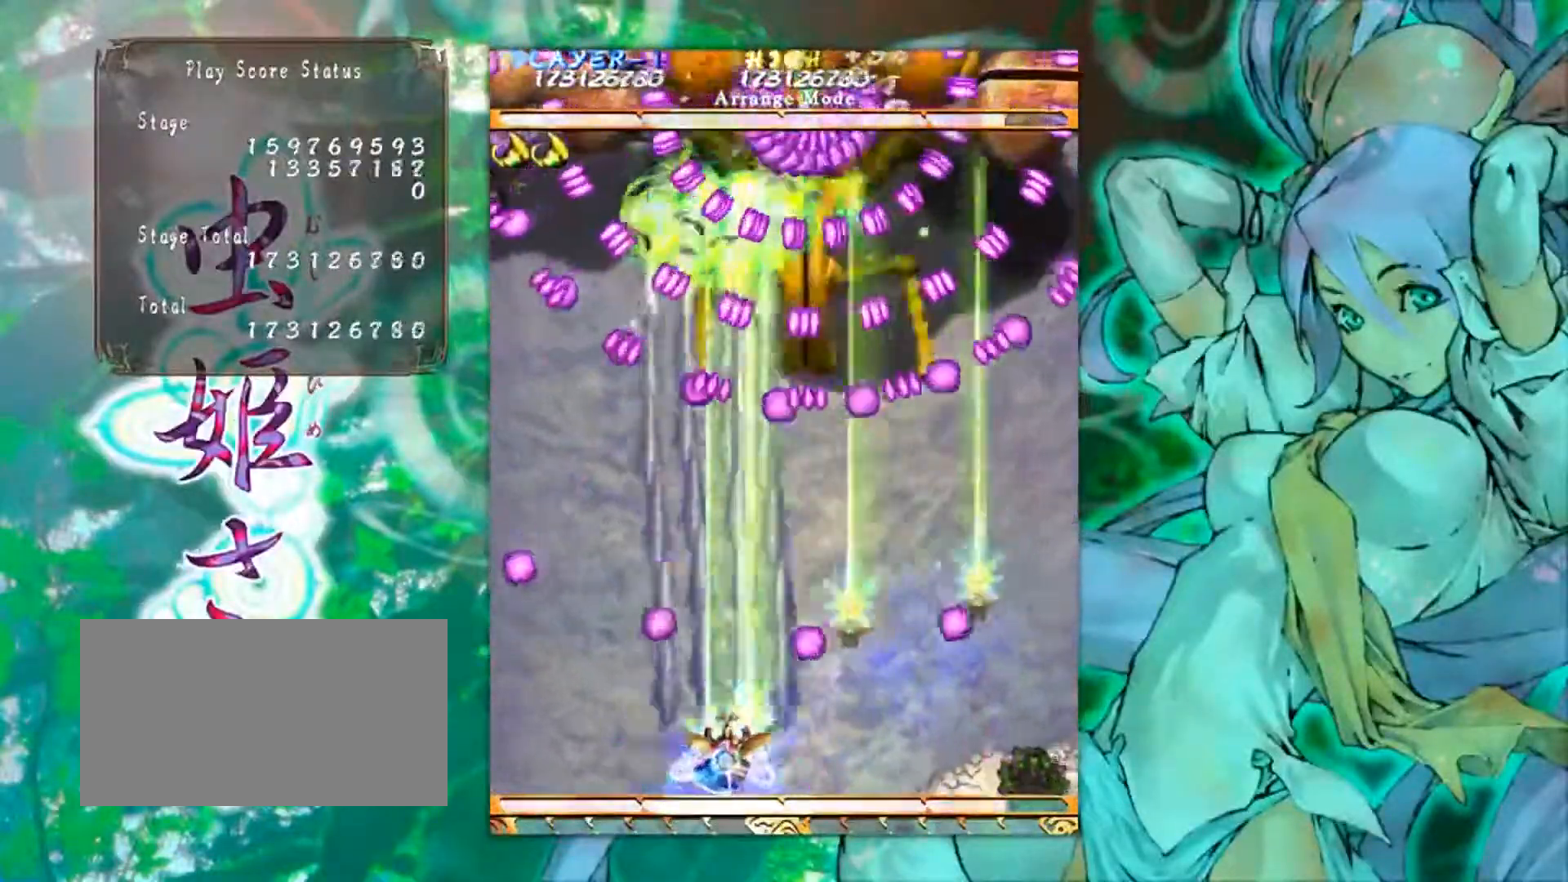
{"buttons": [], "left_stick": "center", "events": []}
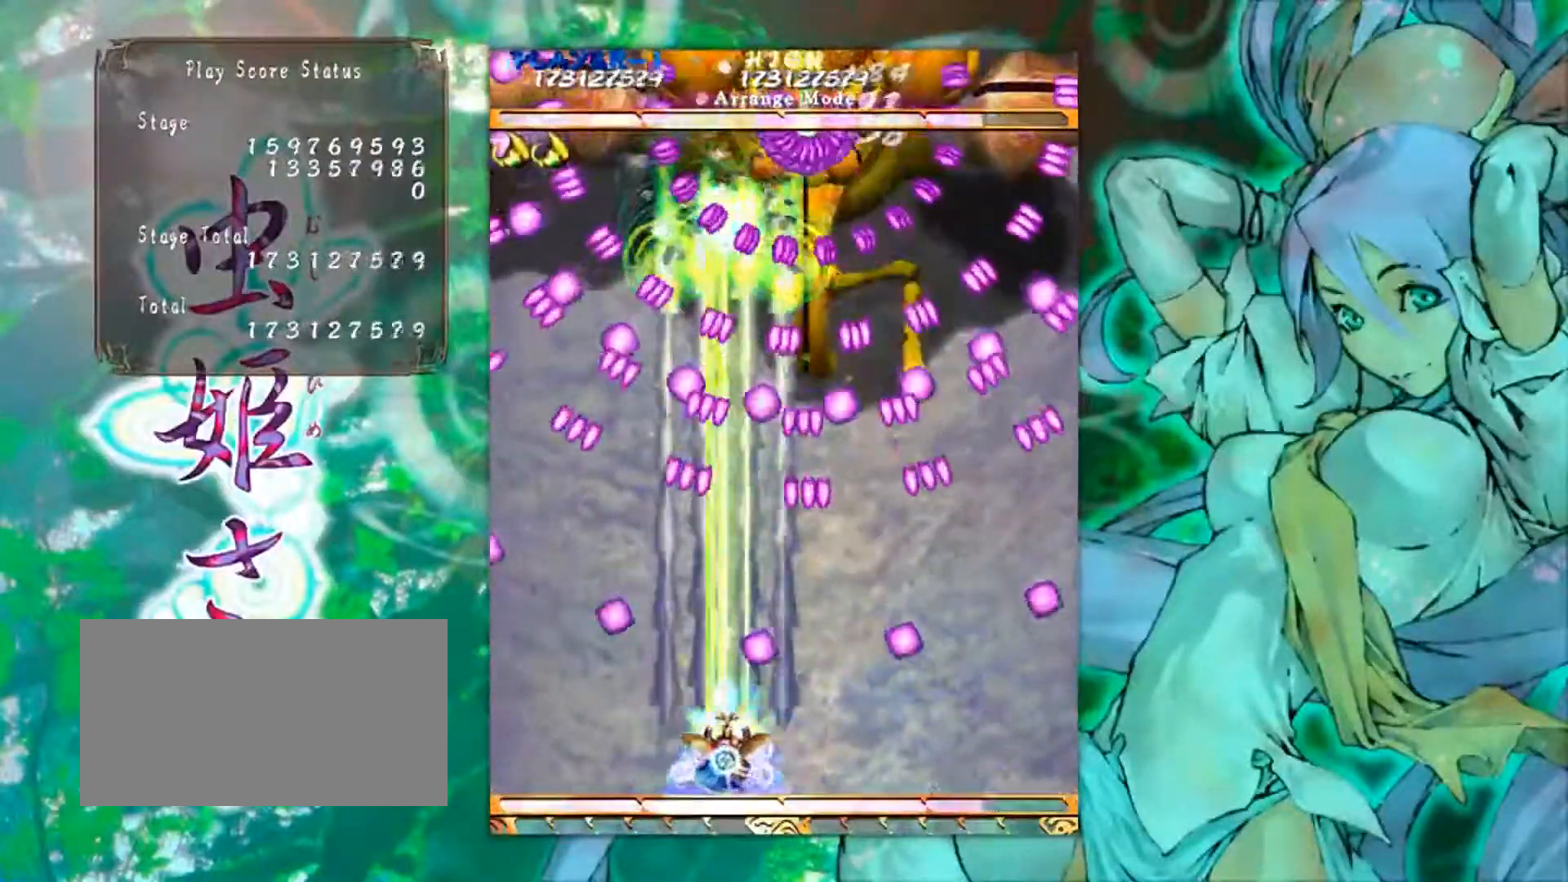
{"buttons": [], "left_stick": "center", "events": [[33, "left_stick", "left"], [167, "left_stick", "center"], [317, "left_stick", "right"], [434, "left_stick", "center"]]}
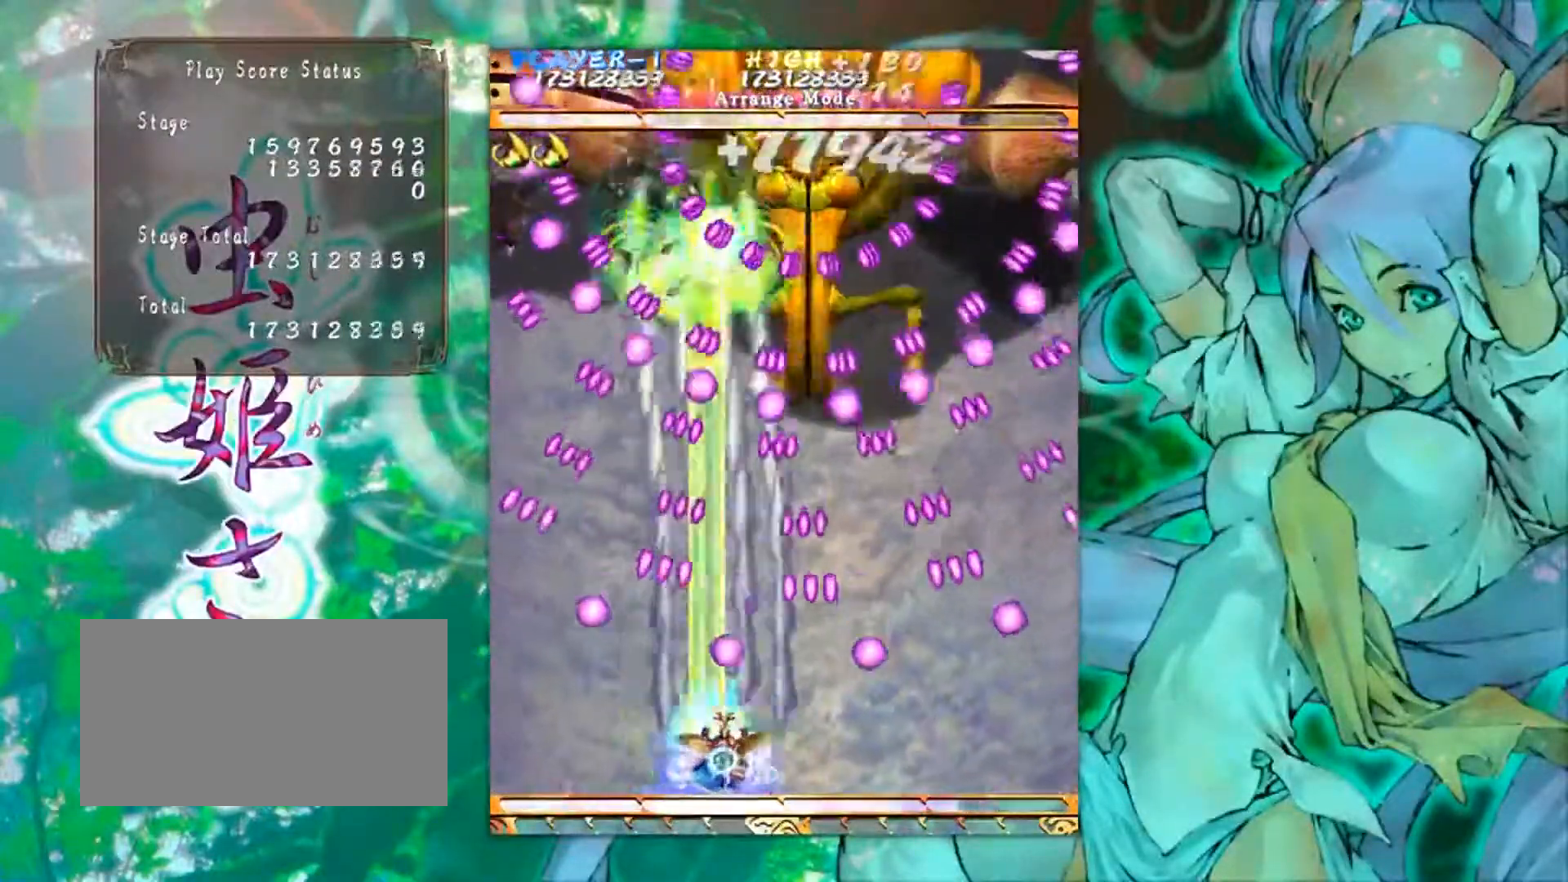
{"buttons": [], "left_stick": "center", "events": [[16, "left_stick", "left"], [200, "left_stick", "center"], [250, "left_stick", "right"], [383, "left_stick", "center"]]}
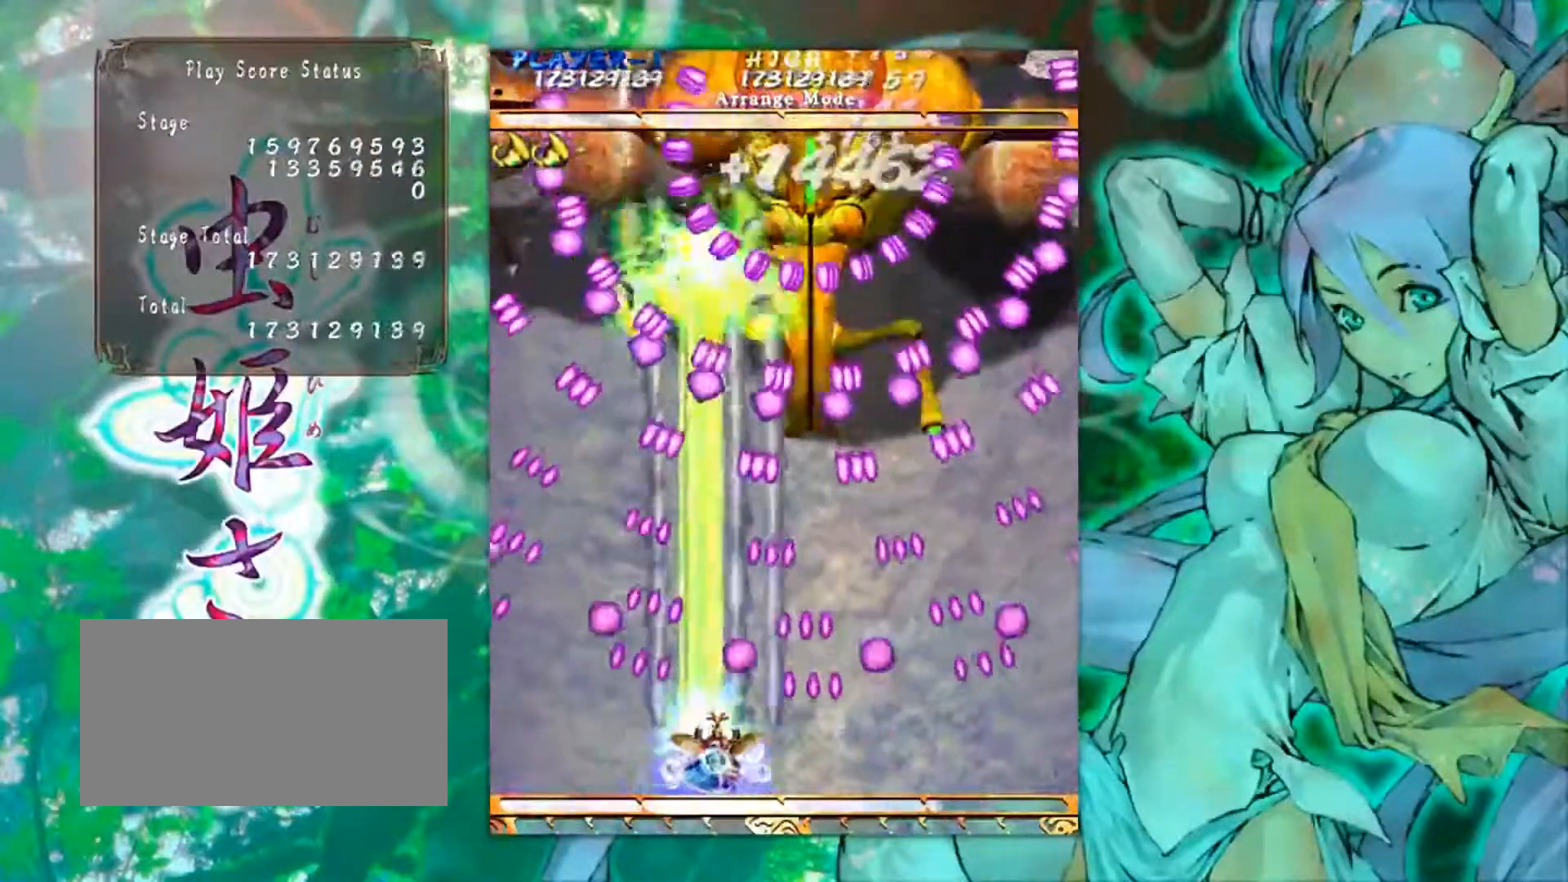
{"buttons": [], "left_stick": "up-left", "events": [[434, "left_stick", "up-left"]]}
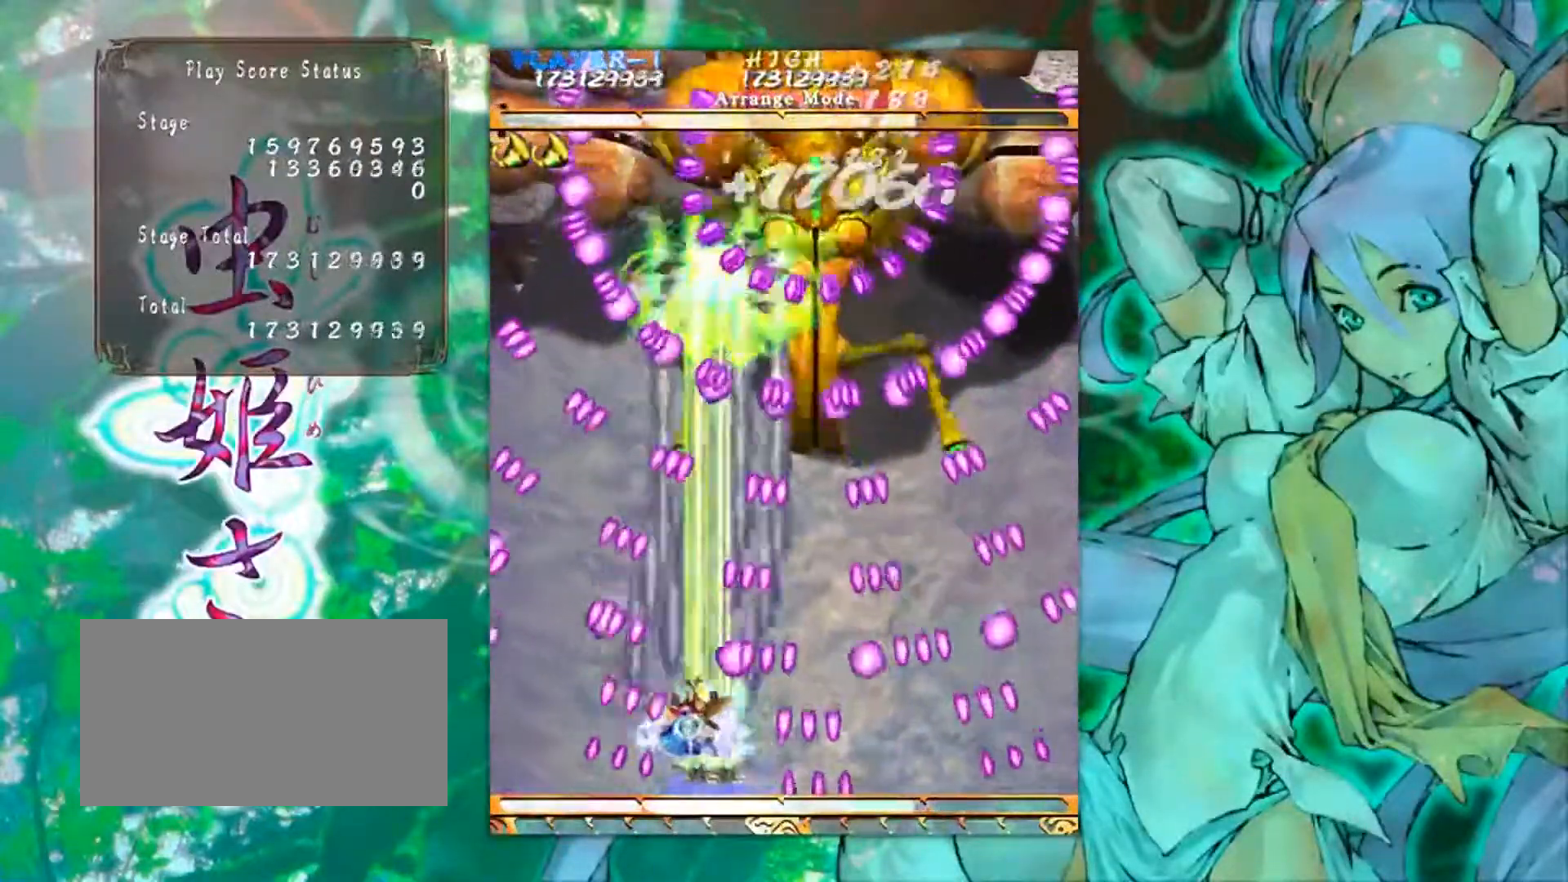
{"buttons": [], "left_stick": "center", "events": [[150, "left_stick", "center"]]}
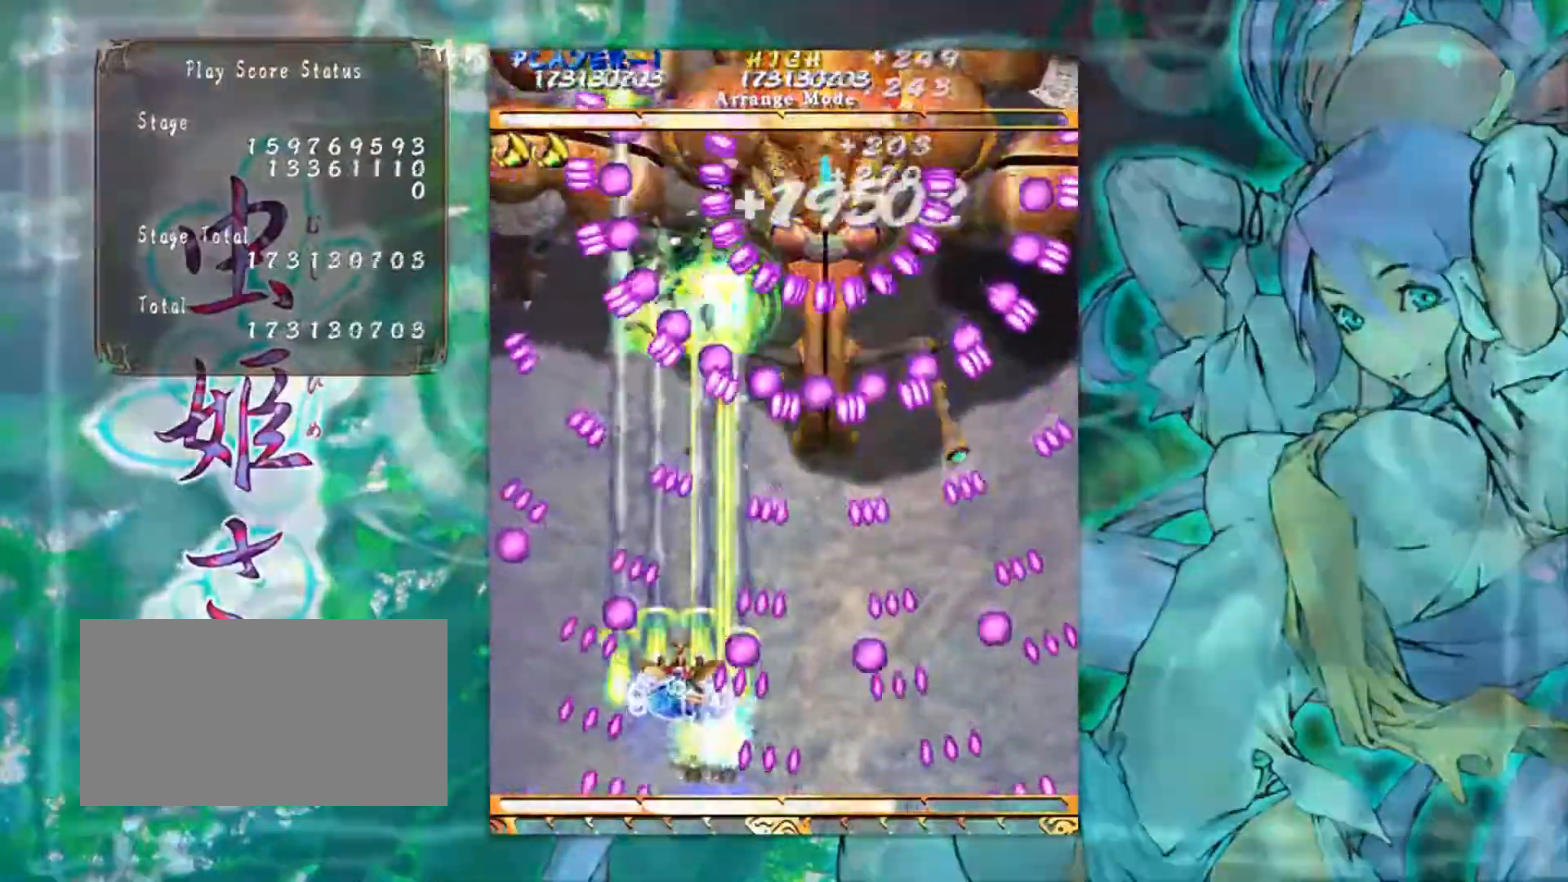
{"buttons": [], "left_stick": "right", "events": [[100, "left_stick", "down-left"], [250, "left_stick", "center"], [467, "left_stick", "right"]]}
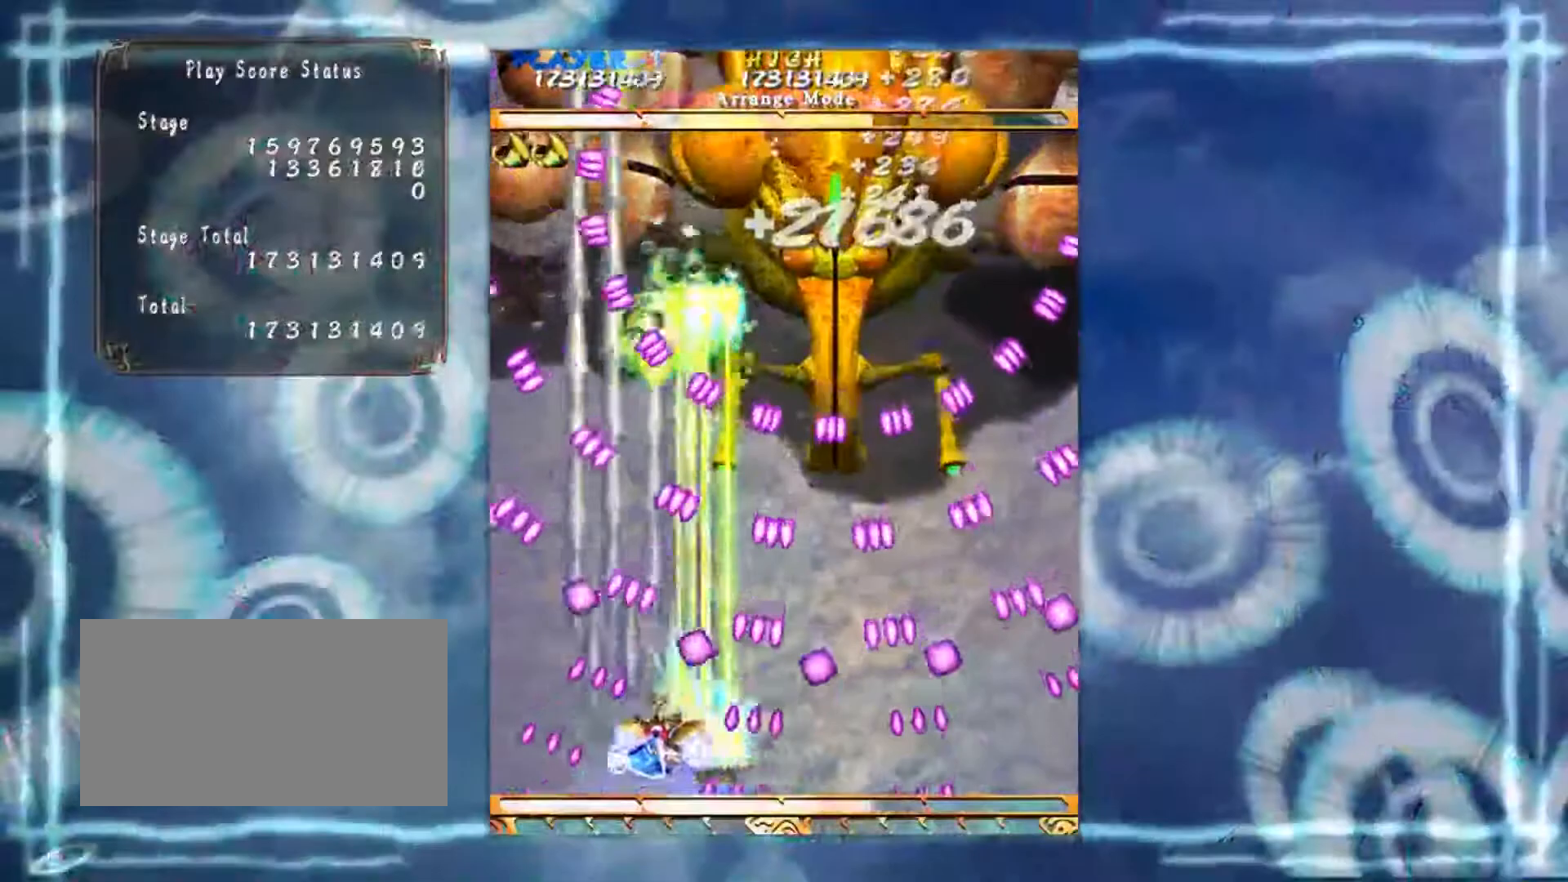
{"buttons": [], "left_stick": "center", "events": [[66, "left_stick", "center"]]}
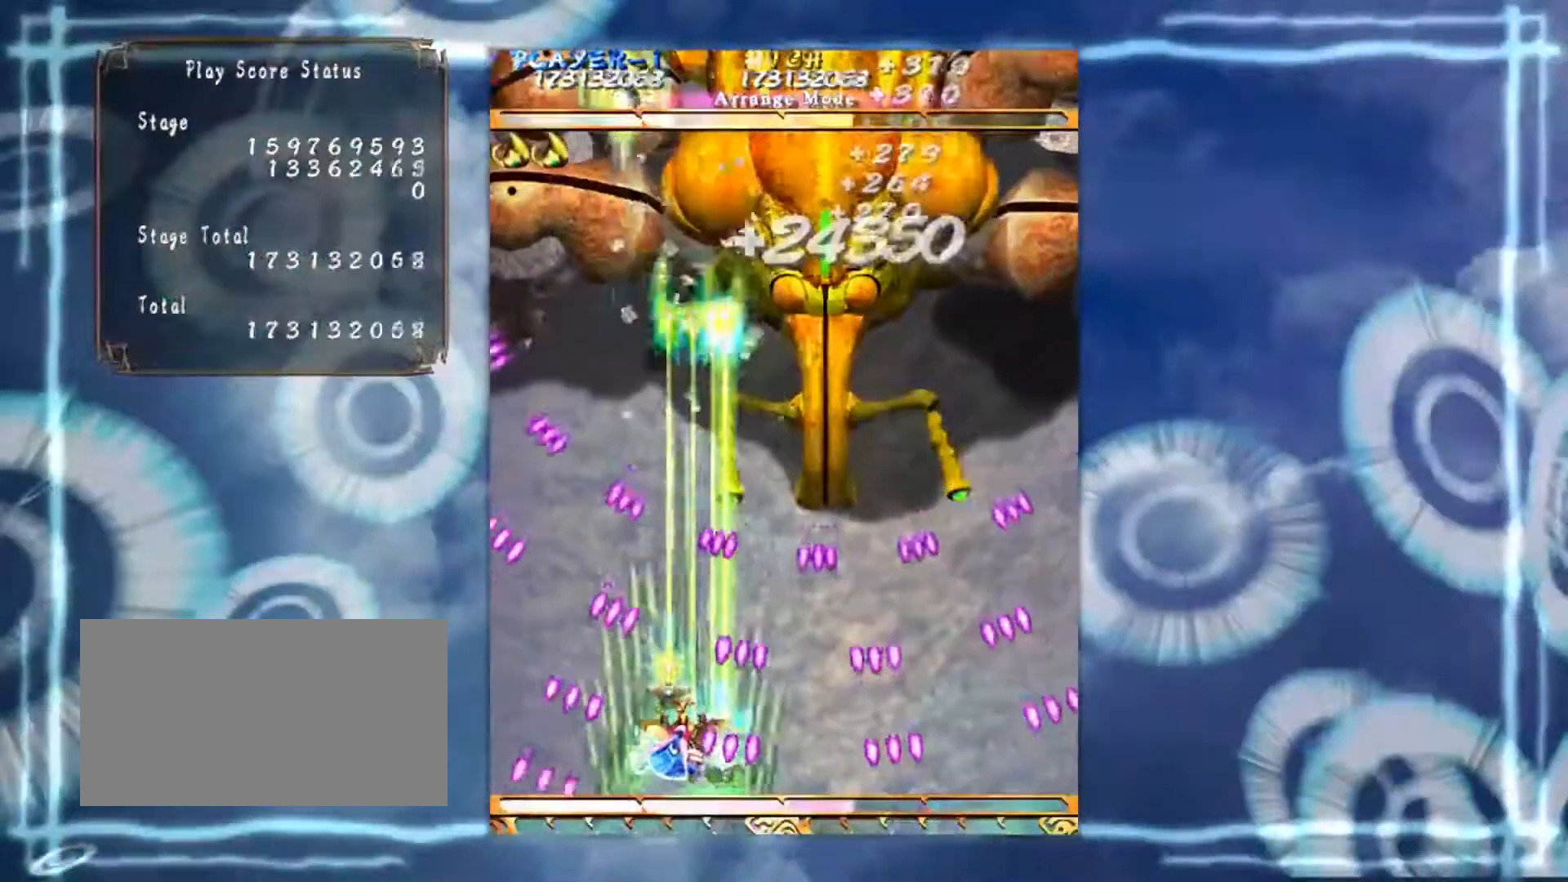
{"buttons": [], "left_stick": "center", "events": [[350, "left_stick", "left"], [484, "left_stick", "center"]]}
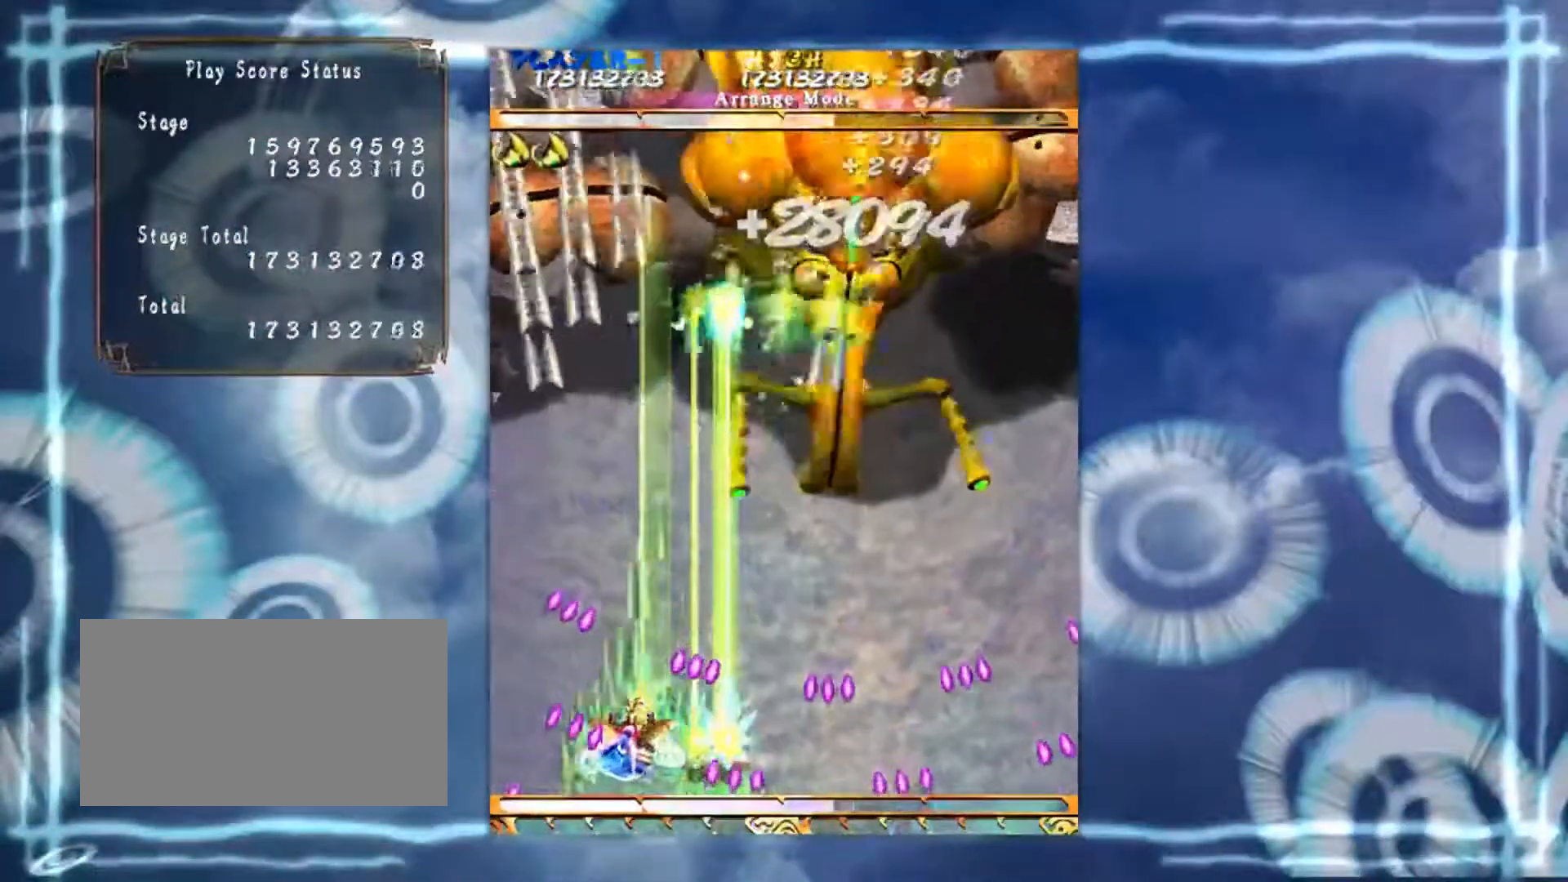
{"buttons": [], "left_stick": "up-right", "events": [[317, "left_stick", "up-left"], [467, "left_stick", "up-right"]]}
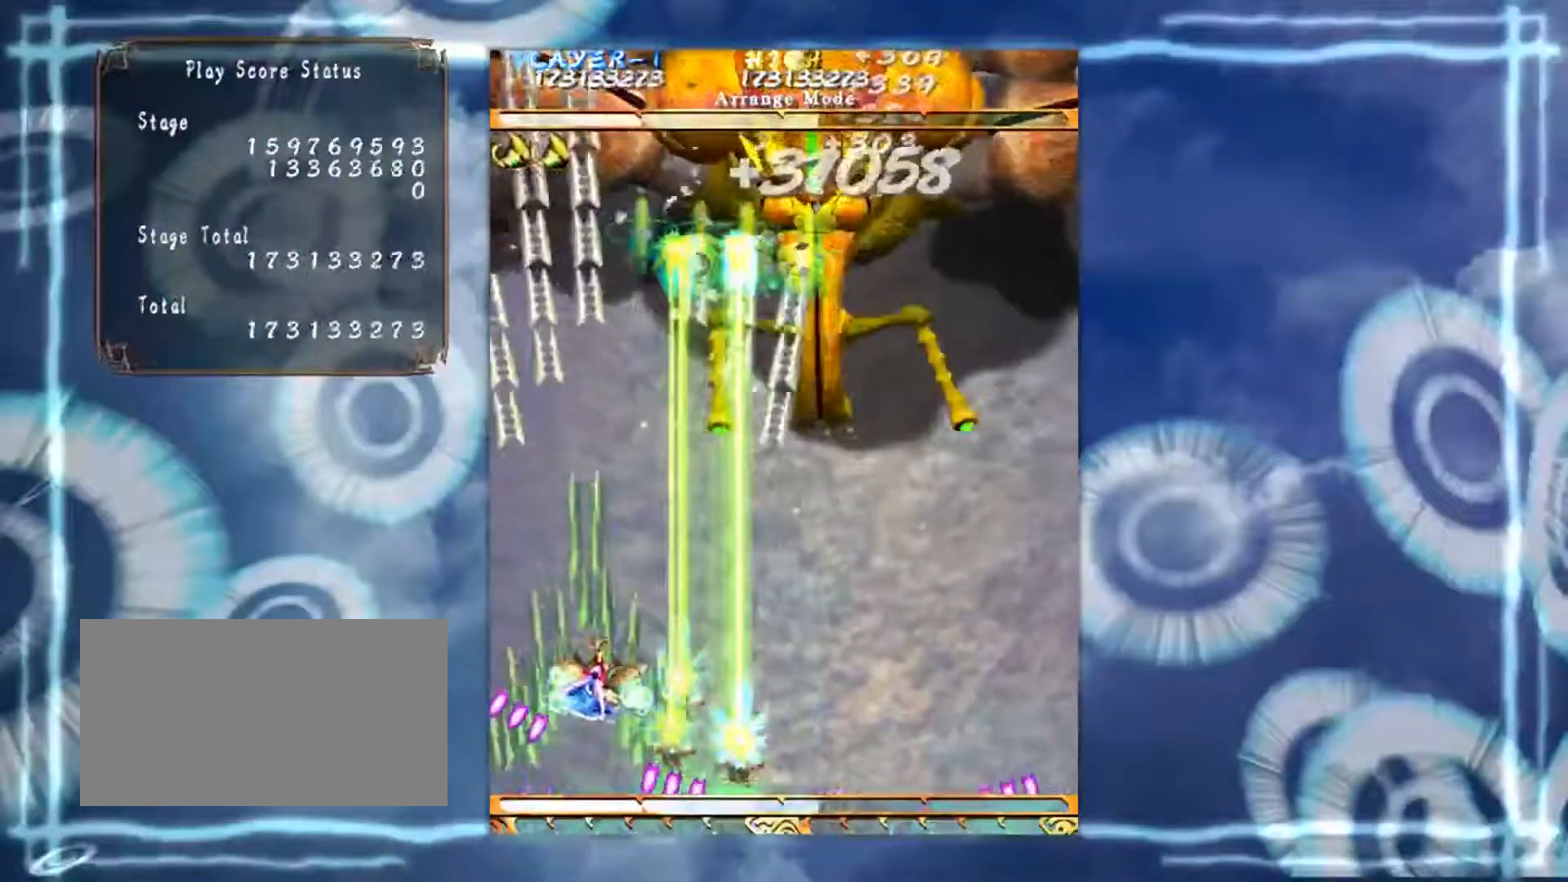
{"buttons": [], "left_stick": "down-right", "events": [[117, "left_stick", "right"], [317, "left_stick", "down-right"]]}
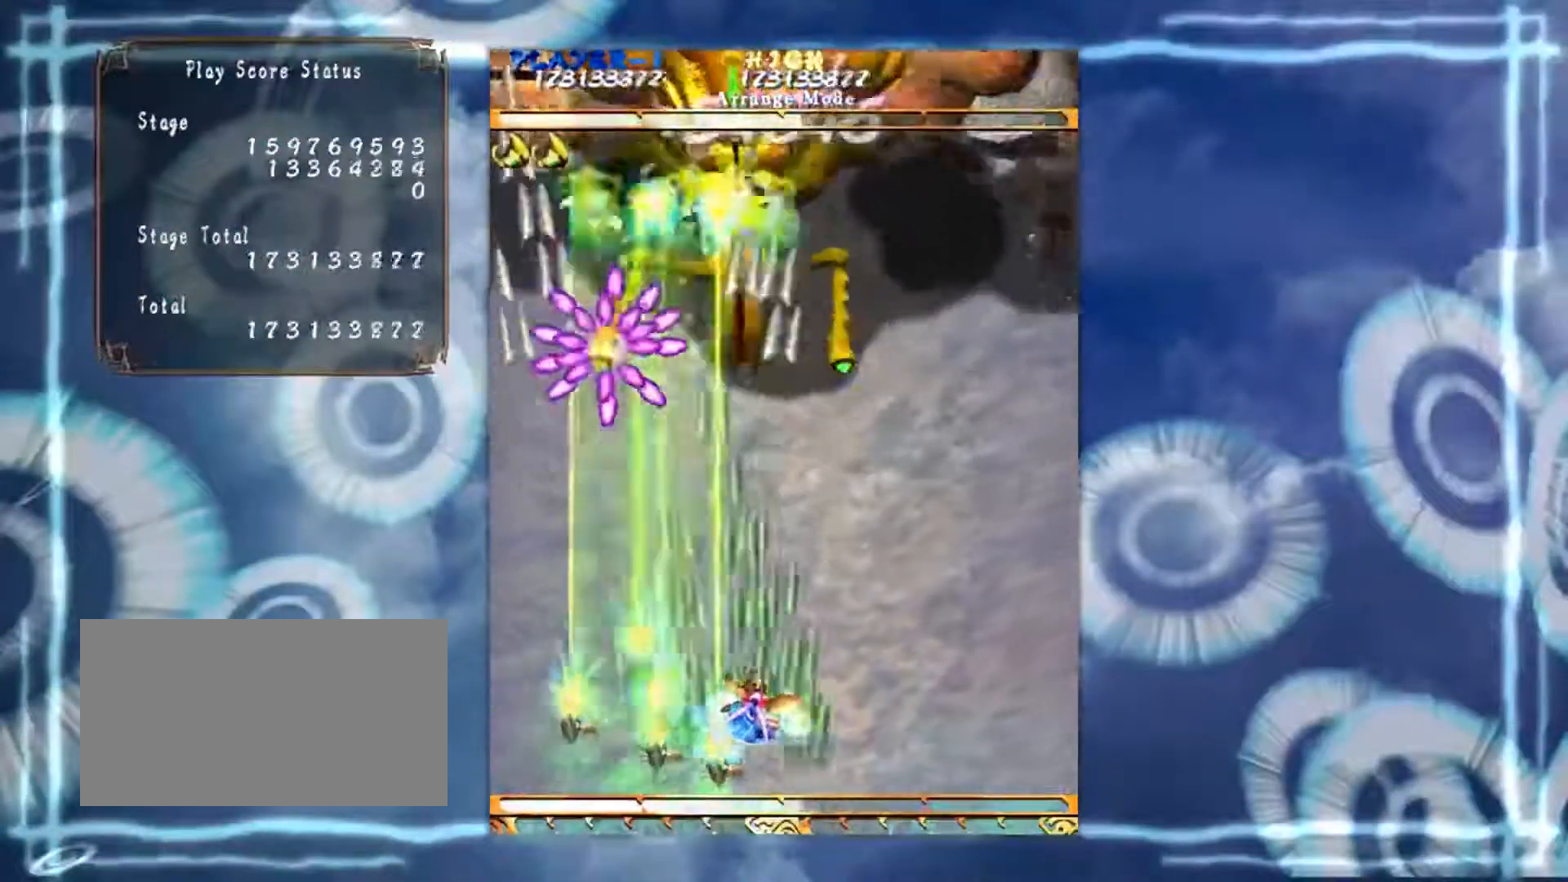
{"buttons": [], "left_stick": "up-right", "events": [[133, "left_stick", "right"], [350, "left_stick", "up-right"]]}
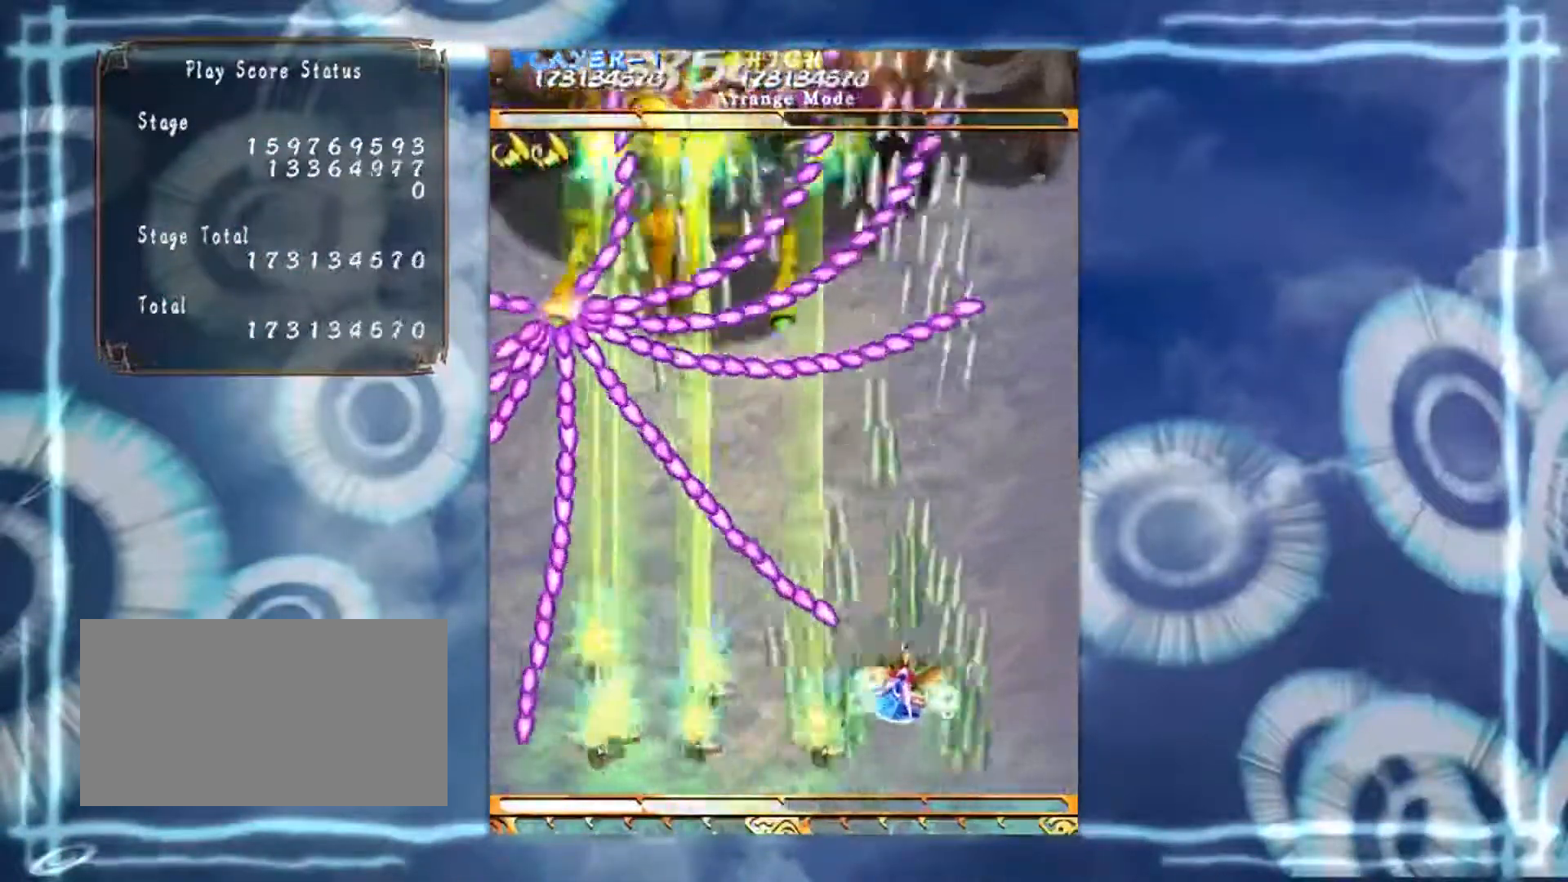
{"buttons": [], "left_stick": "center", "events": [[50, "left_stick", "up-left"], [150, "left_stick", "center"]]}
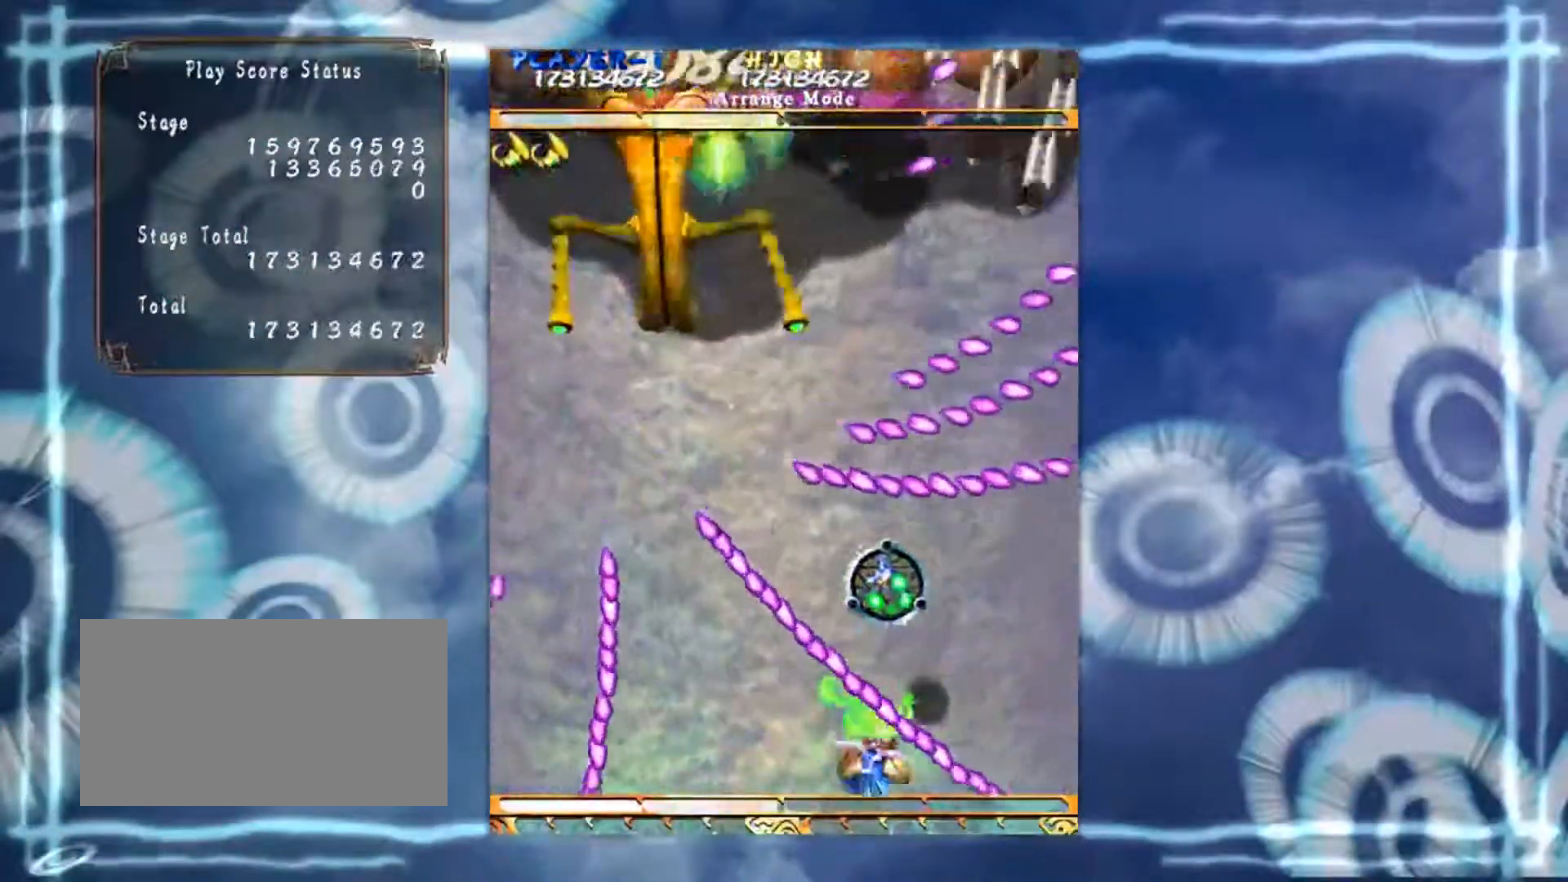
{"buttons": [], "left_stick": "center", "events": []}
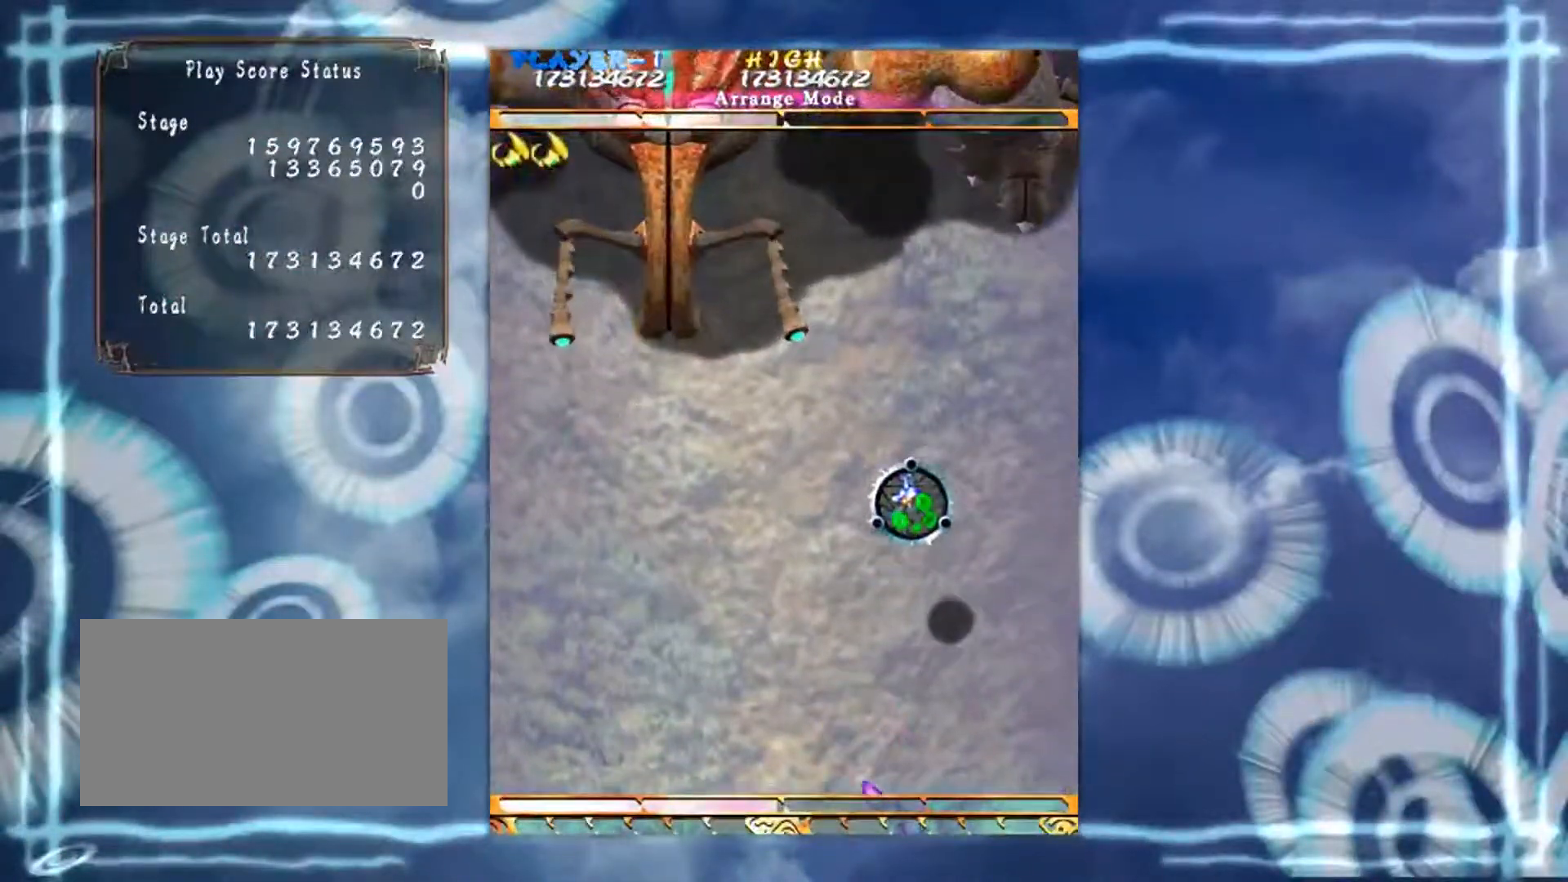
{"buttons": [], "left_stick": "up-right", "events": [[350, "left_stick", "up-right"]]}
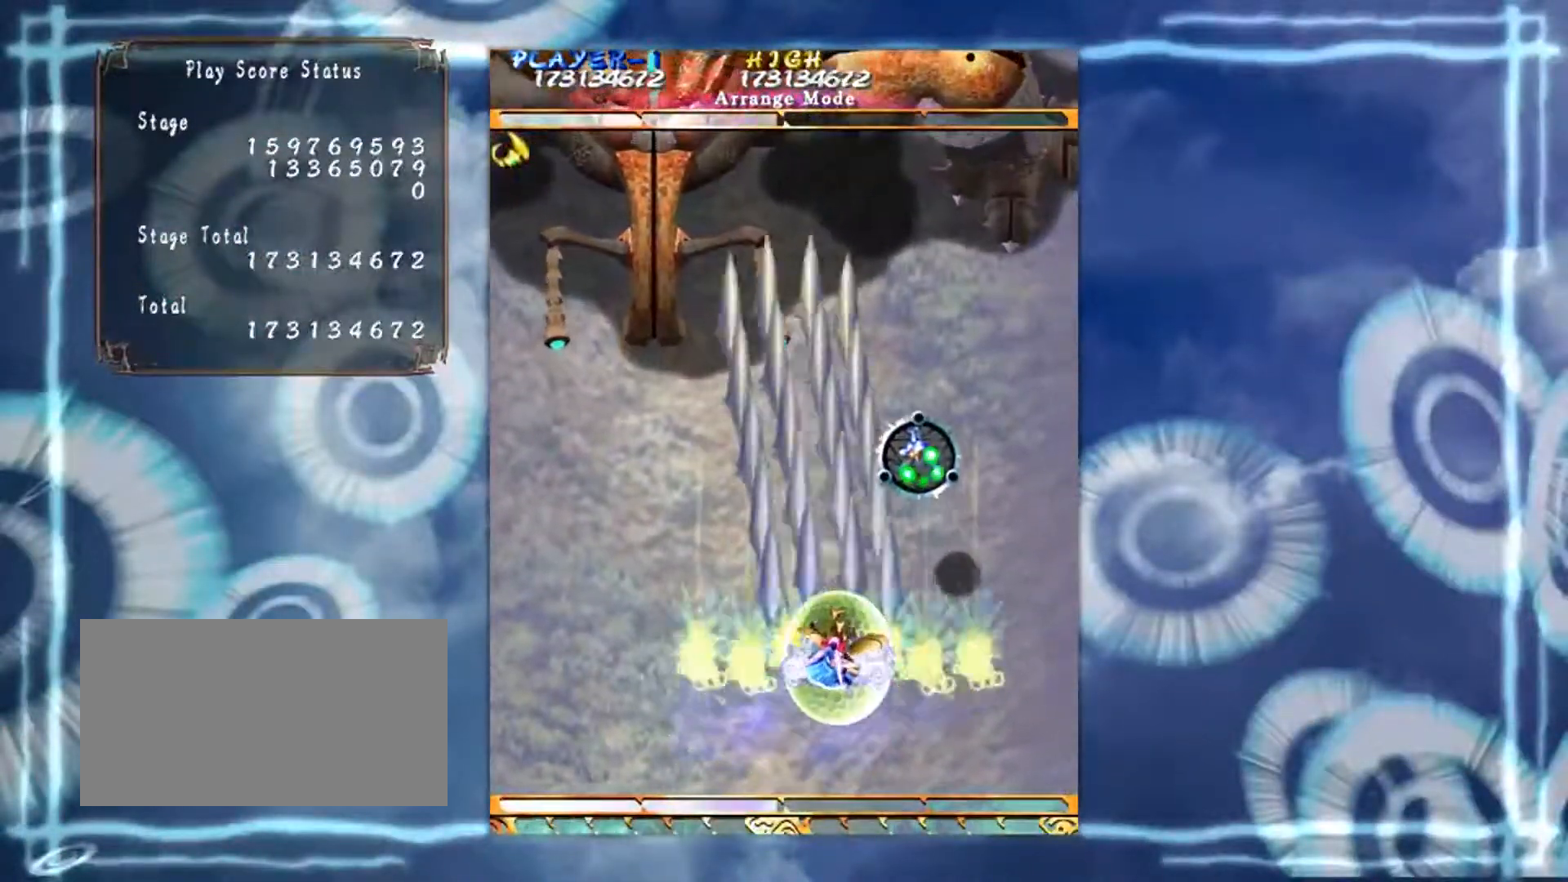
{"buttons": [], "left_stick": "up-left", "events": [[383, "left_stick", "up-left"]]}
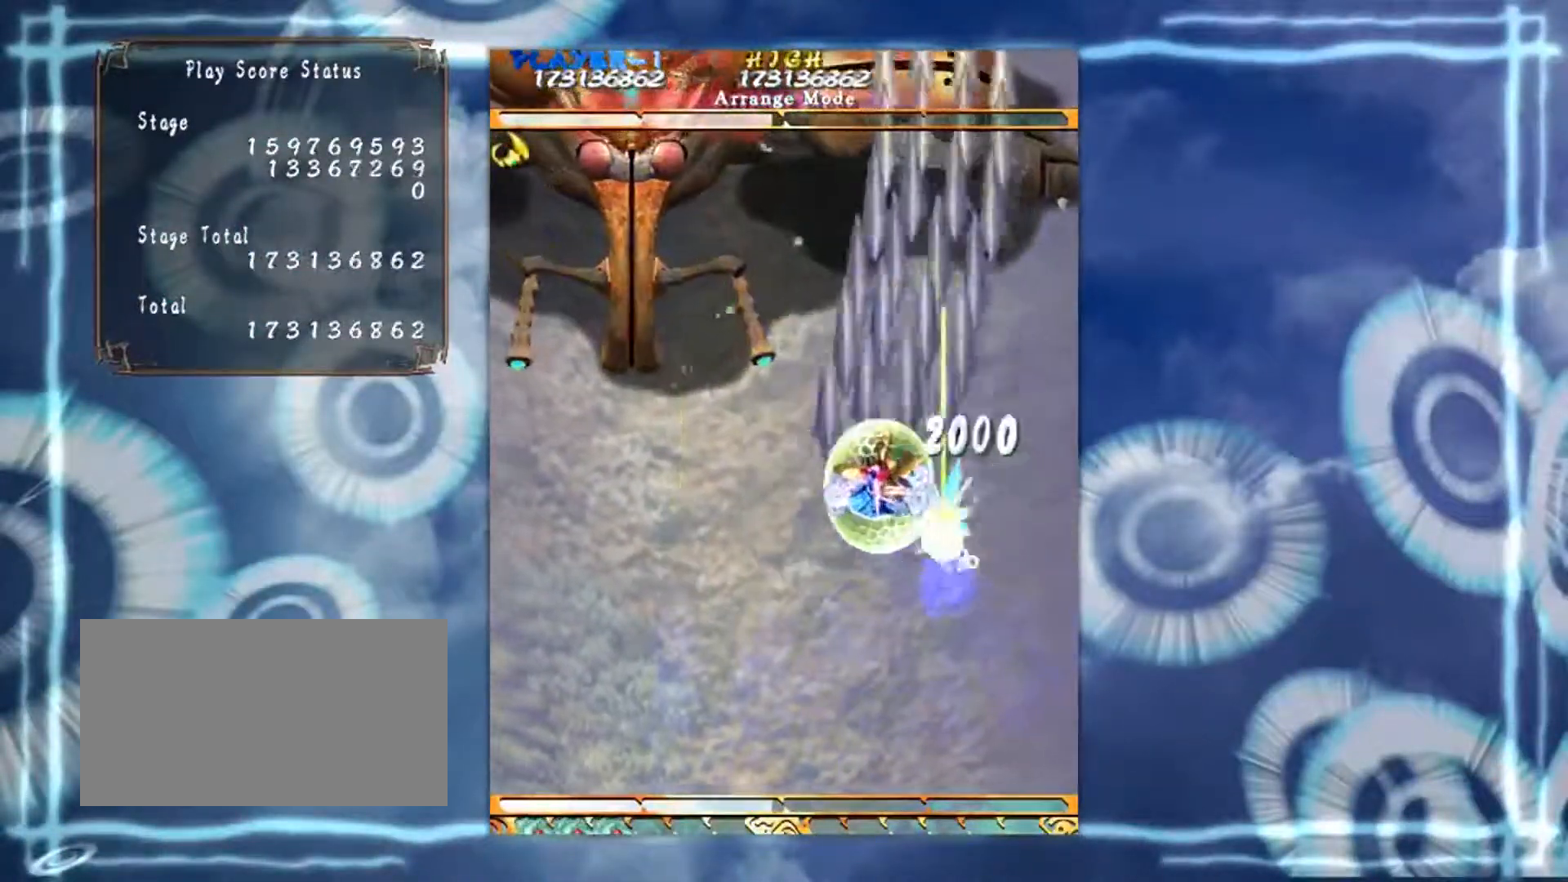
{"buttons": [], "left_stick": "down-left", "events": [[267, "left_stick", "down-left"]]}
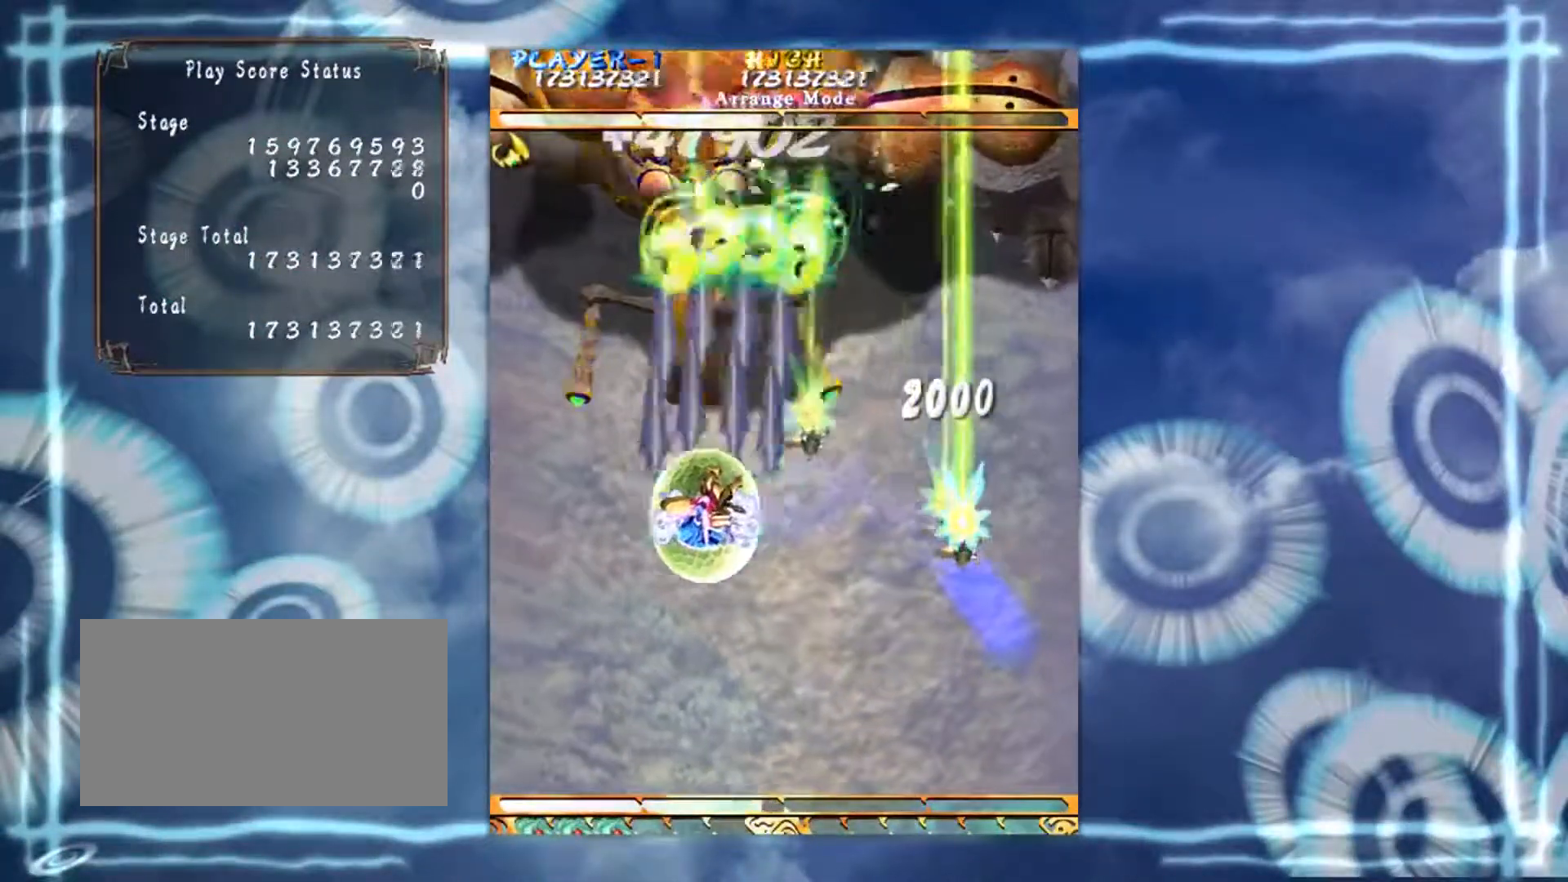
{"buttons": [], "left_stick": "down", "events": [[300, "left_stick", "down-right"], [450, "left_stick", "down"]]}
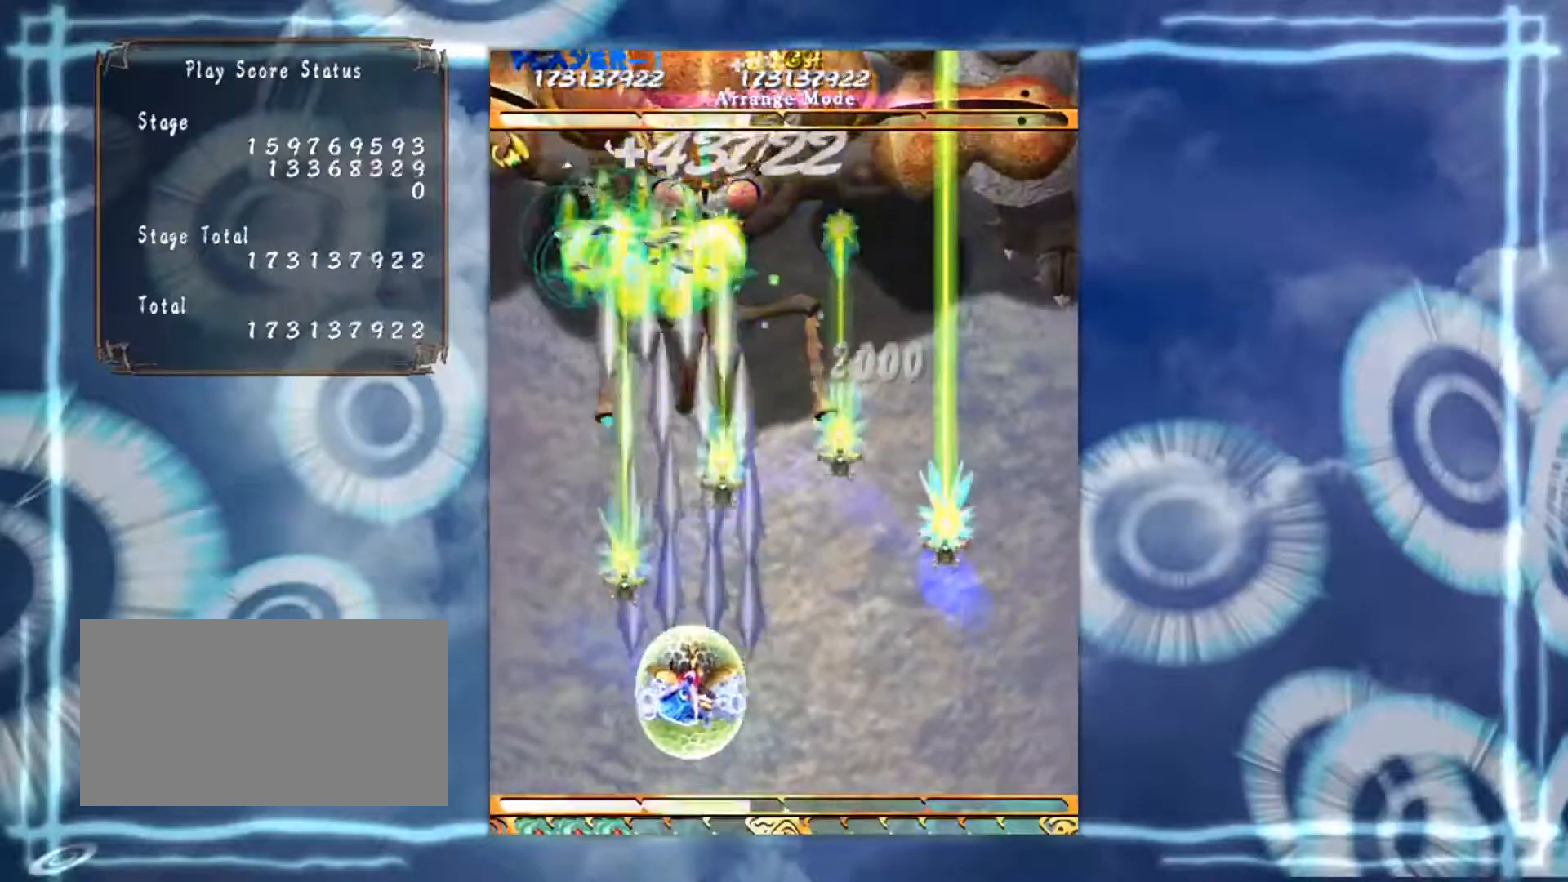
{"buttons": [], "left_stick": "center", "events": [[117, "left_stick", "down-left"], [267, "left_stick", "center"]]}
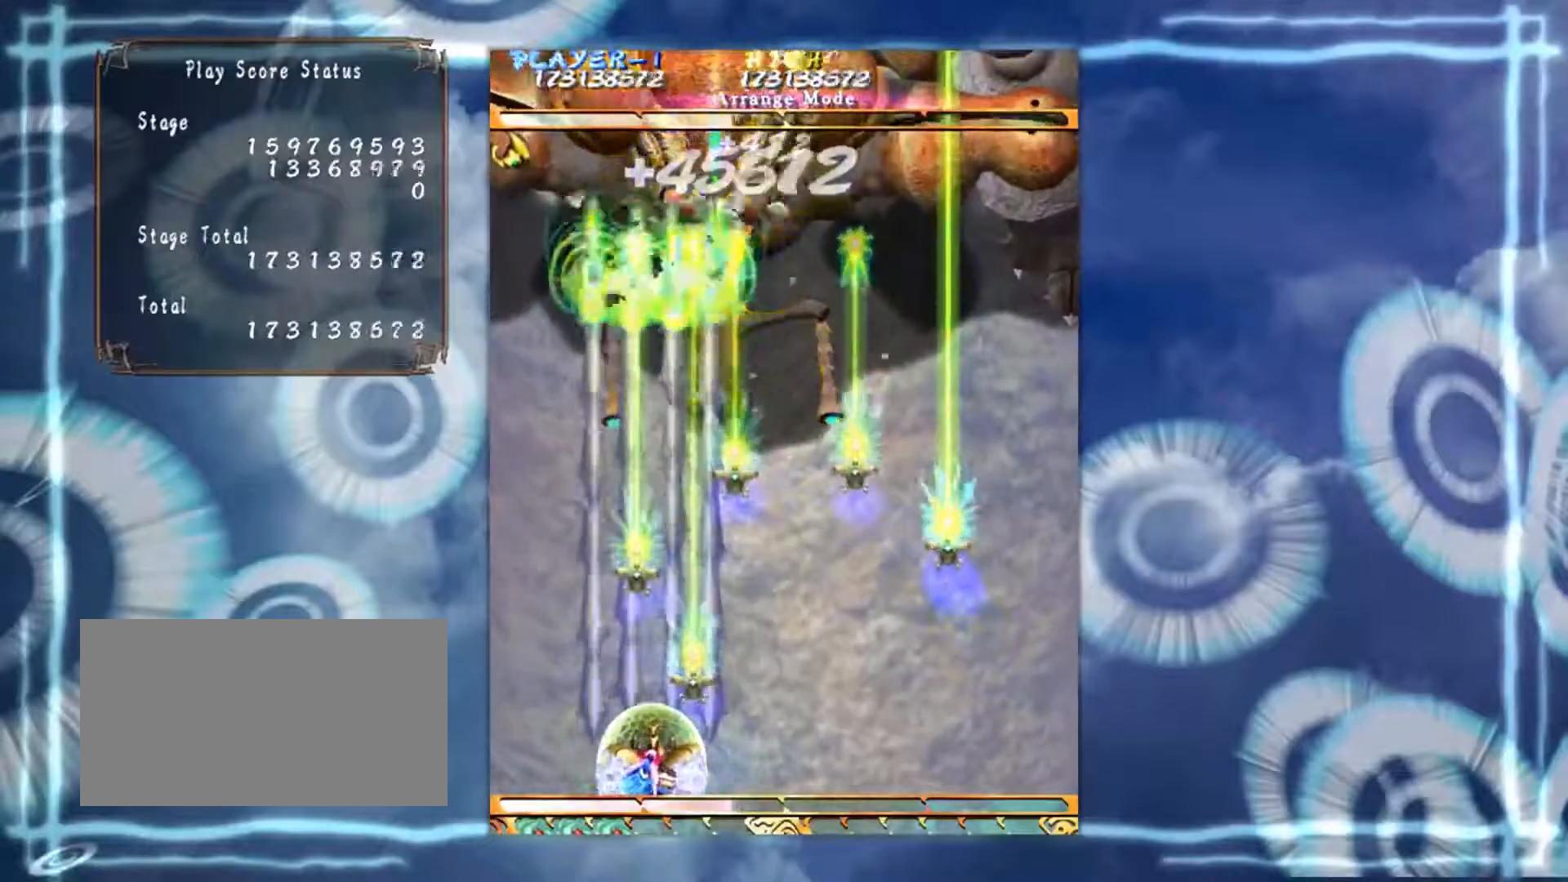
{"buttons": [], "left_stick": "center", "events": [[233, "left_stick", "right"], [417, "left_stick", "center"]]}
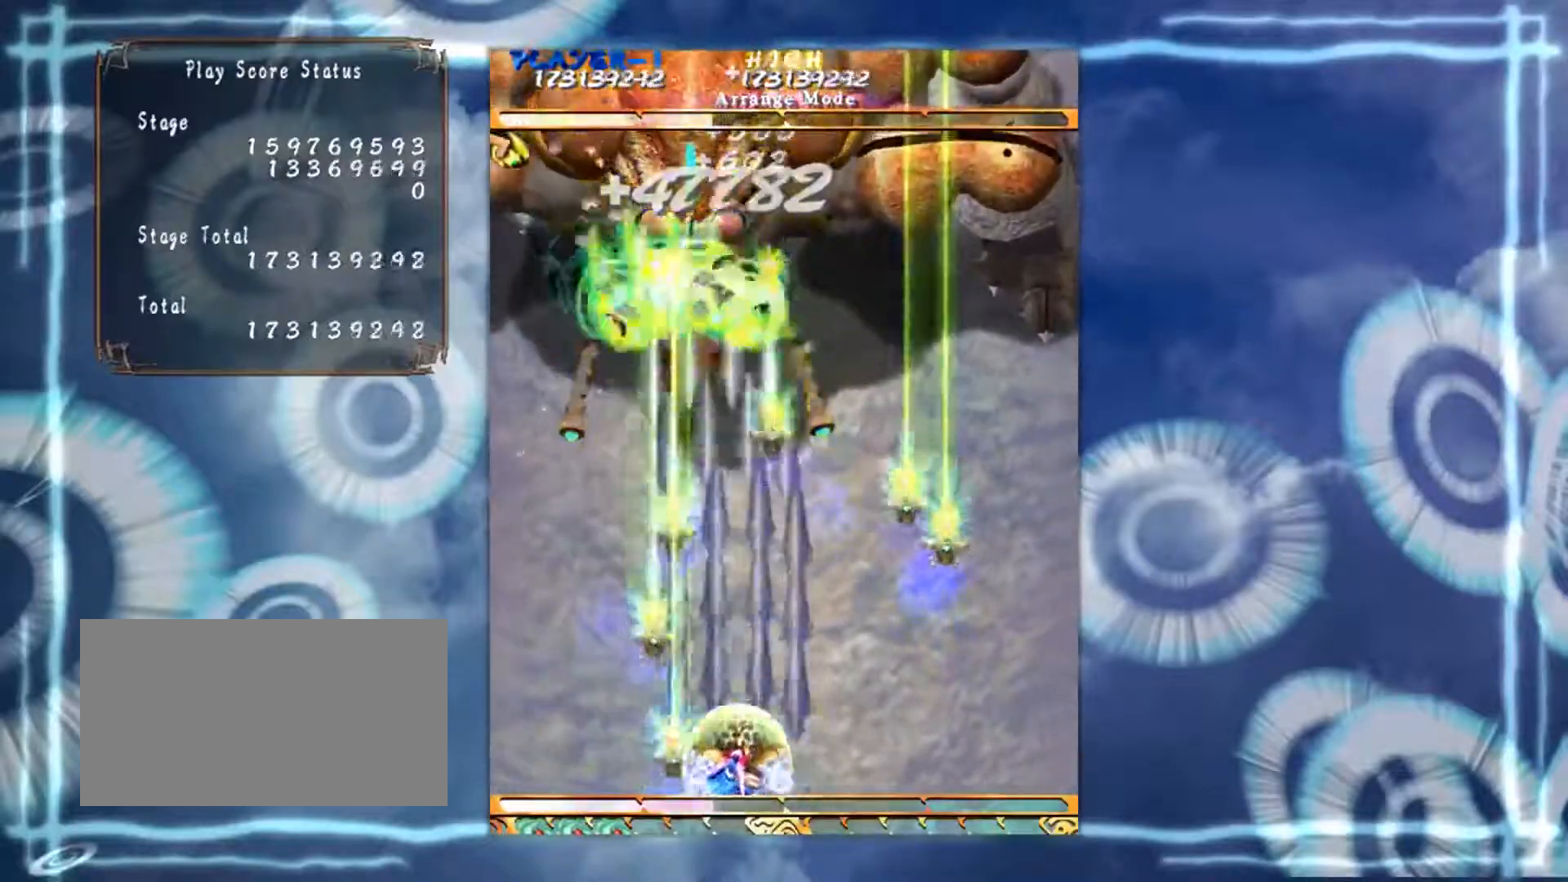
{"buttons": [], "left_stick": "up-left", "events": [[17, "left_stick", "right"], [284, "left_stick", "up-right"], [450, "left_stick", "up-left"]]}
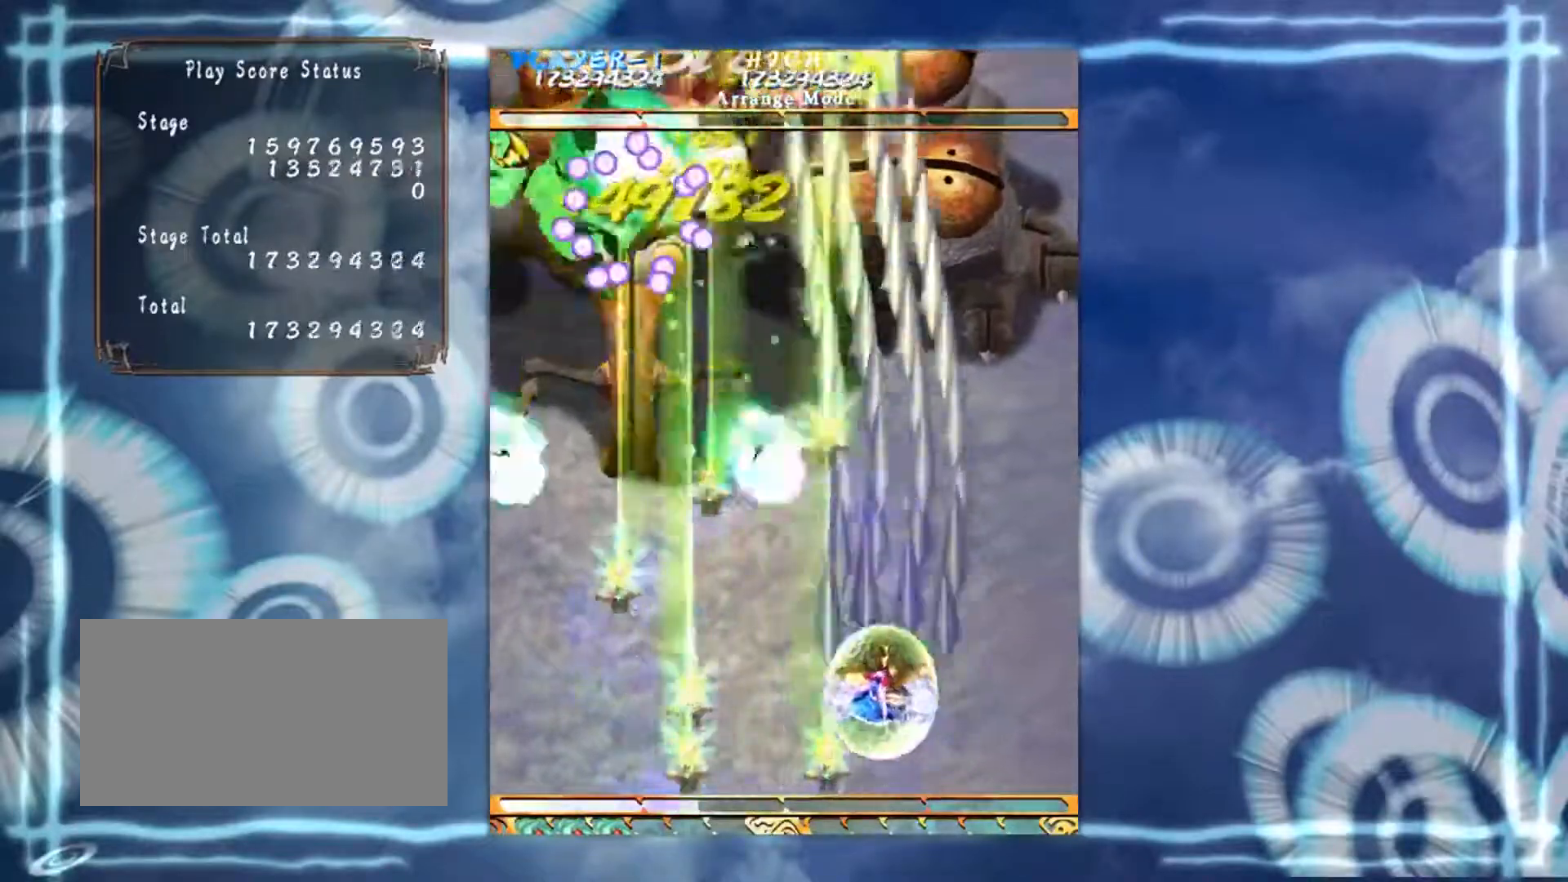
{"buttons": [], "left_stick": "down-left", "events": [[83, "left_stick", "left"], [233, "left_stick", "down-left"]]}
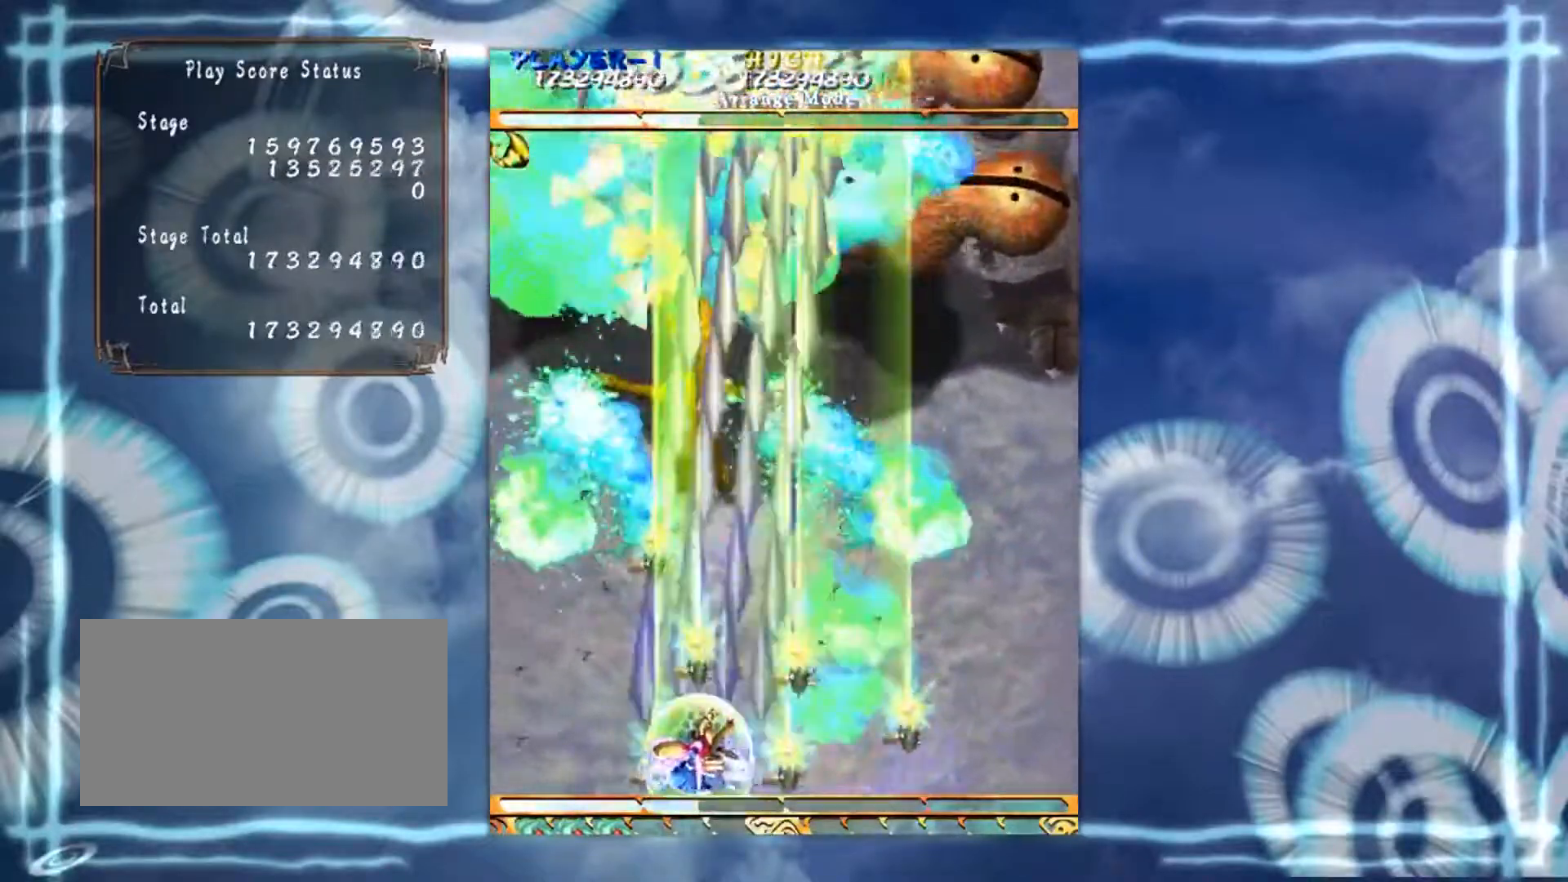
{"buttons": [], "left_stick": "up", "events": [[184, "left_stick", "center"], [234, "left_stick", "left"], [284, "left_stick", "up-left"], [484, "left_stick", "up"]]}
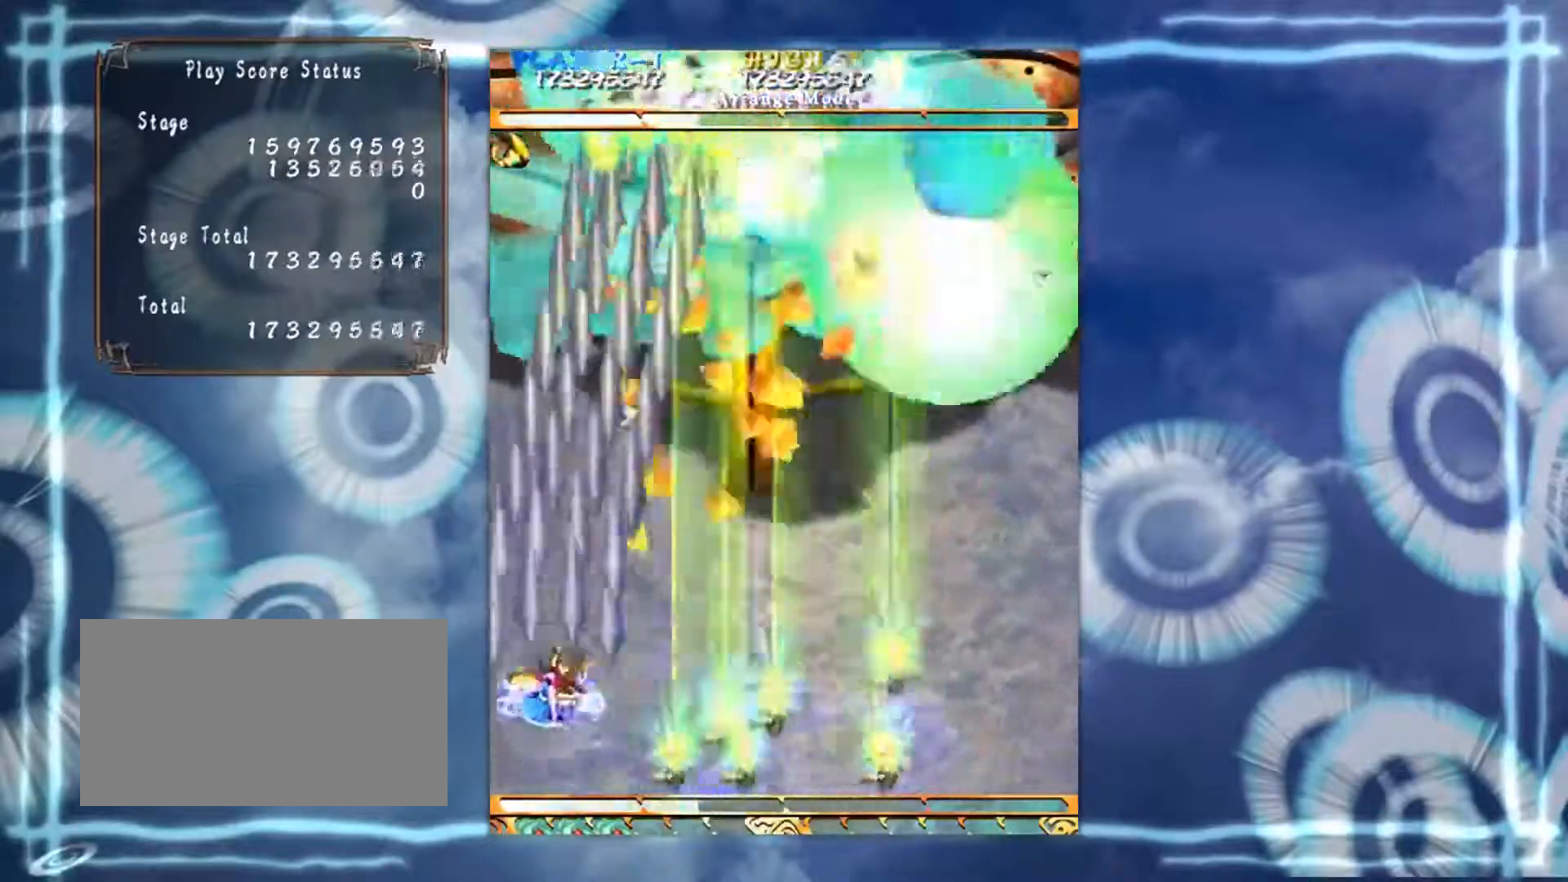
{"buttons": [], "left_stick": "down", "events": [[33, "left_stick", "up-right"], [283, "left_stick", "right"], [483, "left_stick", "down"]]}
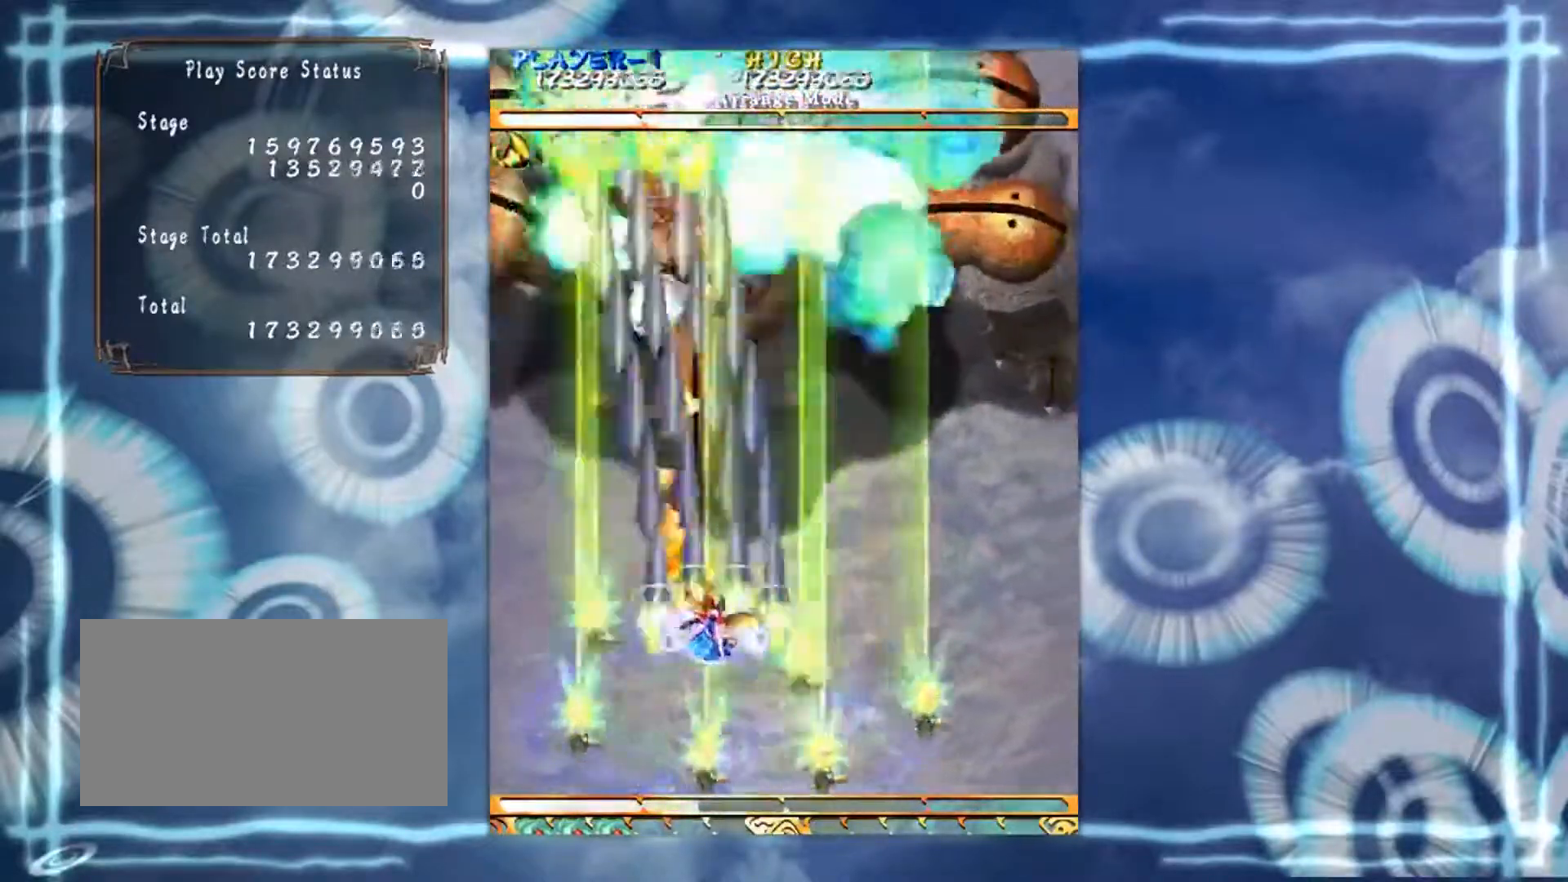
{"buttons": [], "left_stick": "up-left", "events": [[167, "left_stick", "down-left"], [301, "left_stick", "left"], [451, "left_stick", "up-left"]]}
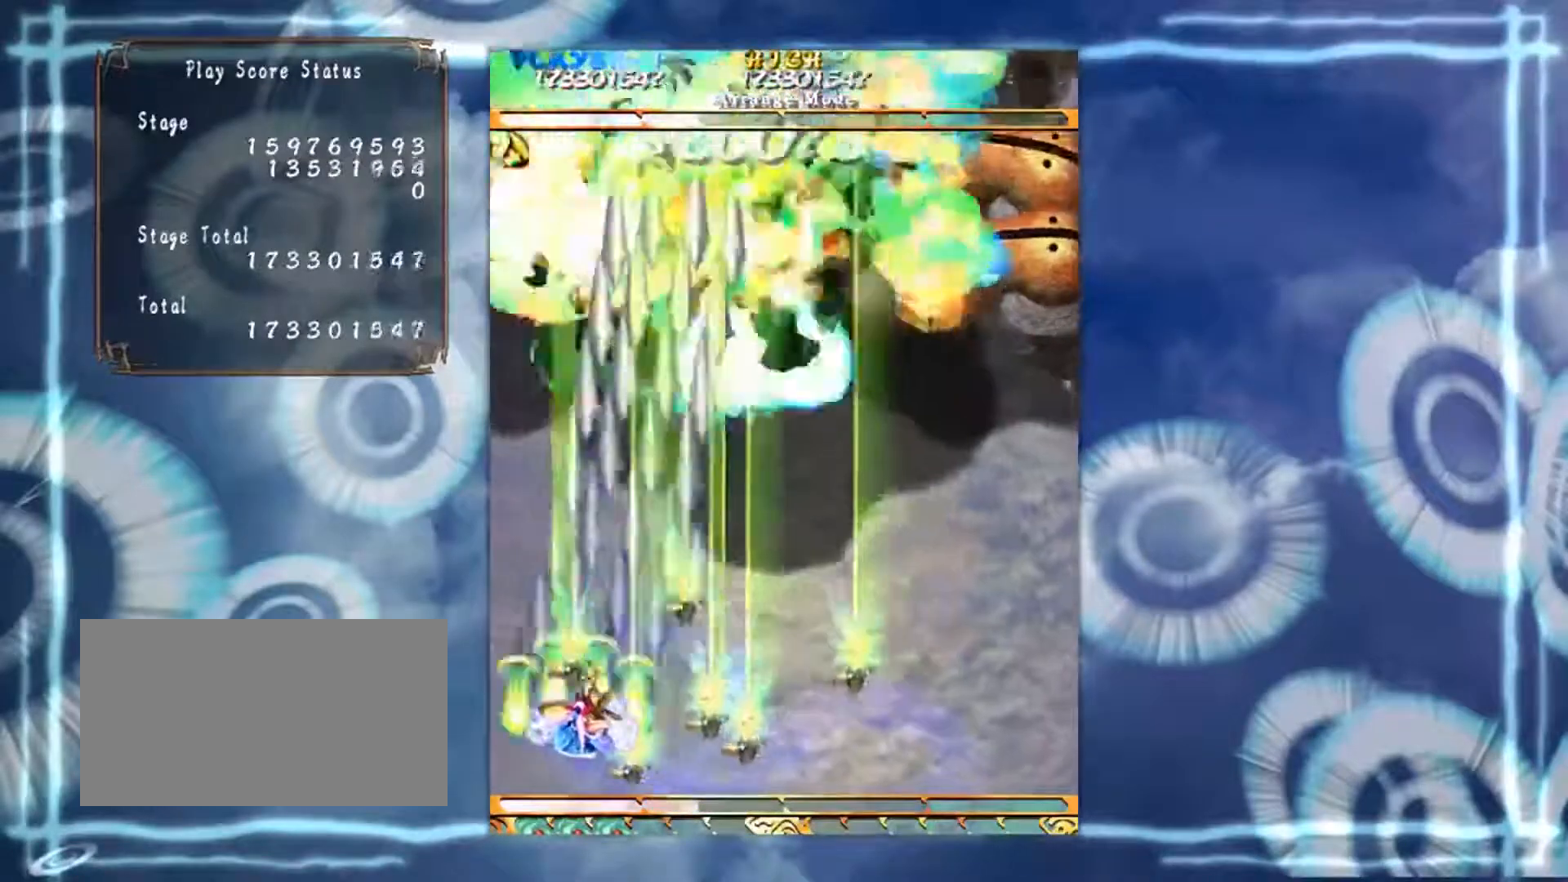
{"buttons": [], "left_stick": "down-right", "events": [[150, "left_stick", "up-right"], [283, "left_stick", "right"], [434, "left_stick", "down-right"]]}